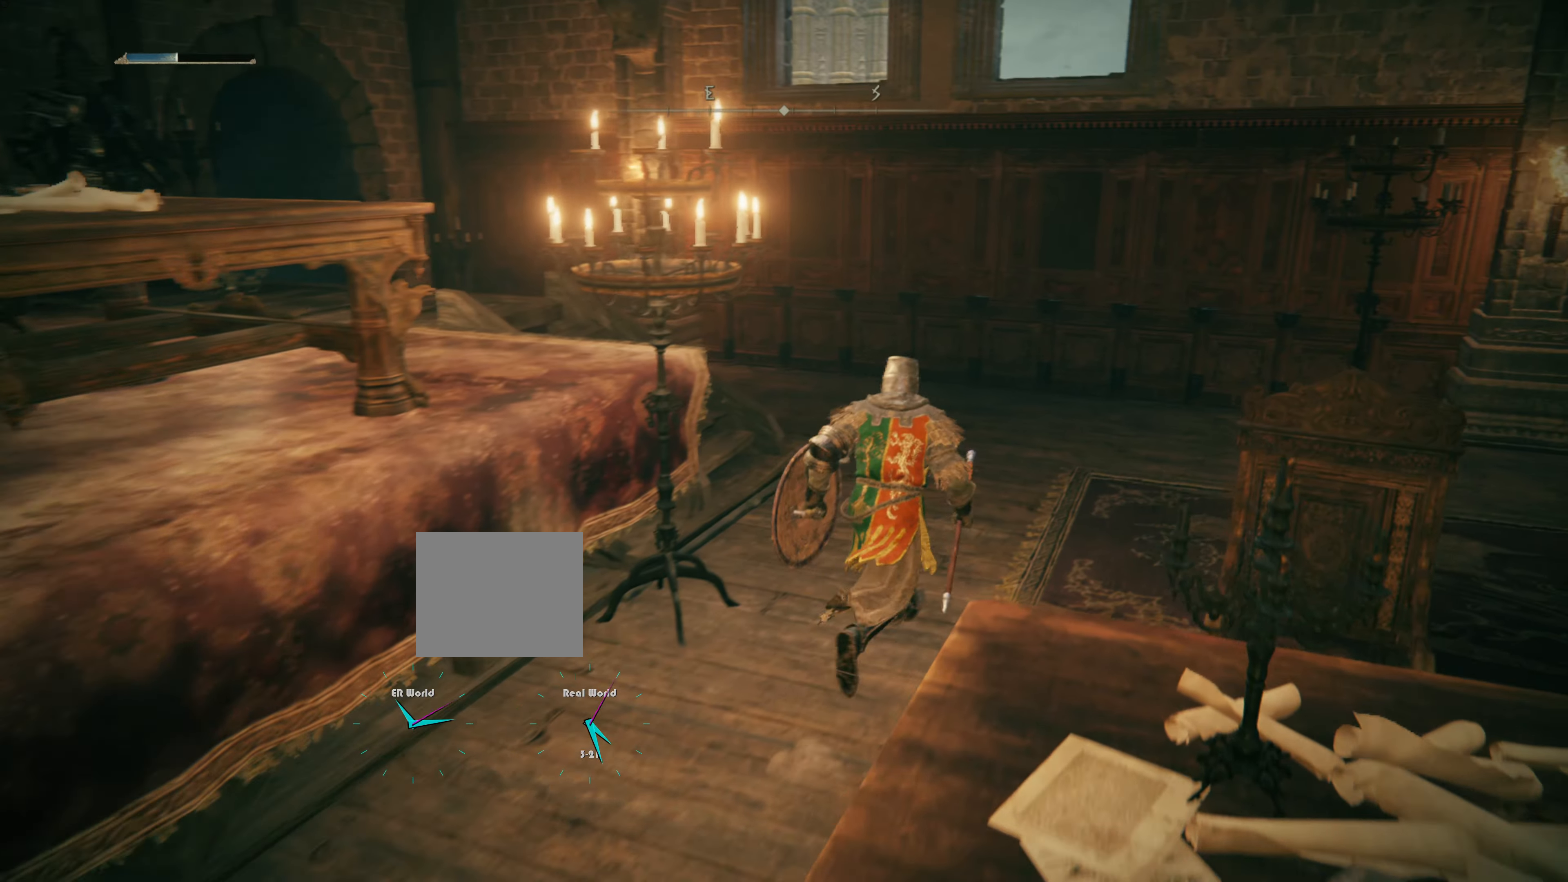
Gameplay with a controller (PlayStation layout); each line is a JSON object with the inputs held at the frame after it. "events" lists button and stick changes between this image and that frame as [ms after this image, input, new state], when the widget could be followed in between.
{"buttons": [], "left_stick": "center", "right_stick": "center", "events": [[183, "right_stick", "left"], [400, "left_stick", "center"], [417, "right_stick", "center"]]}
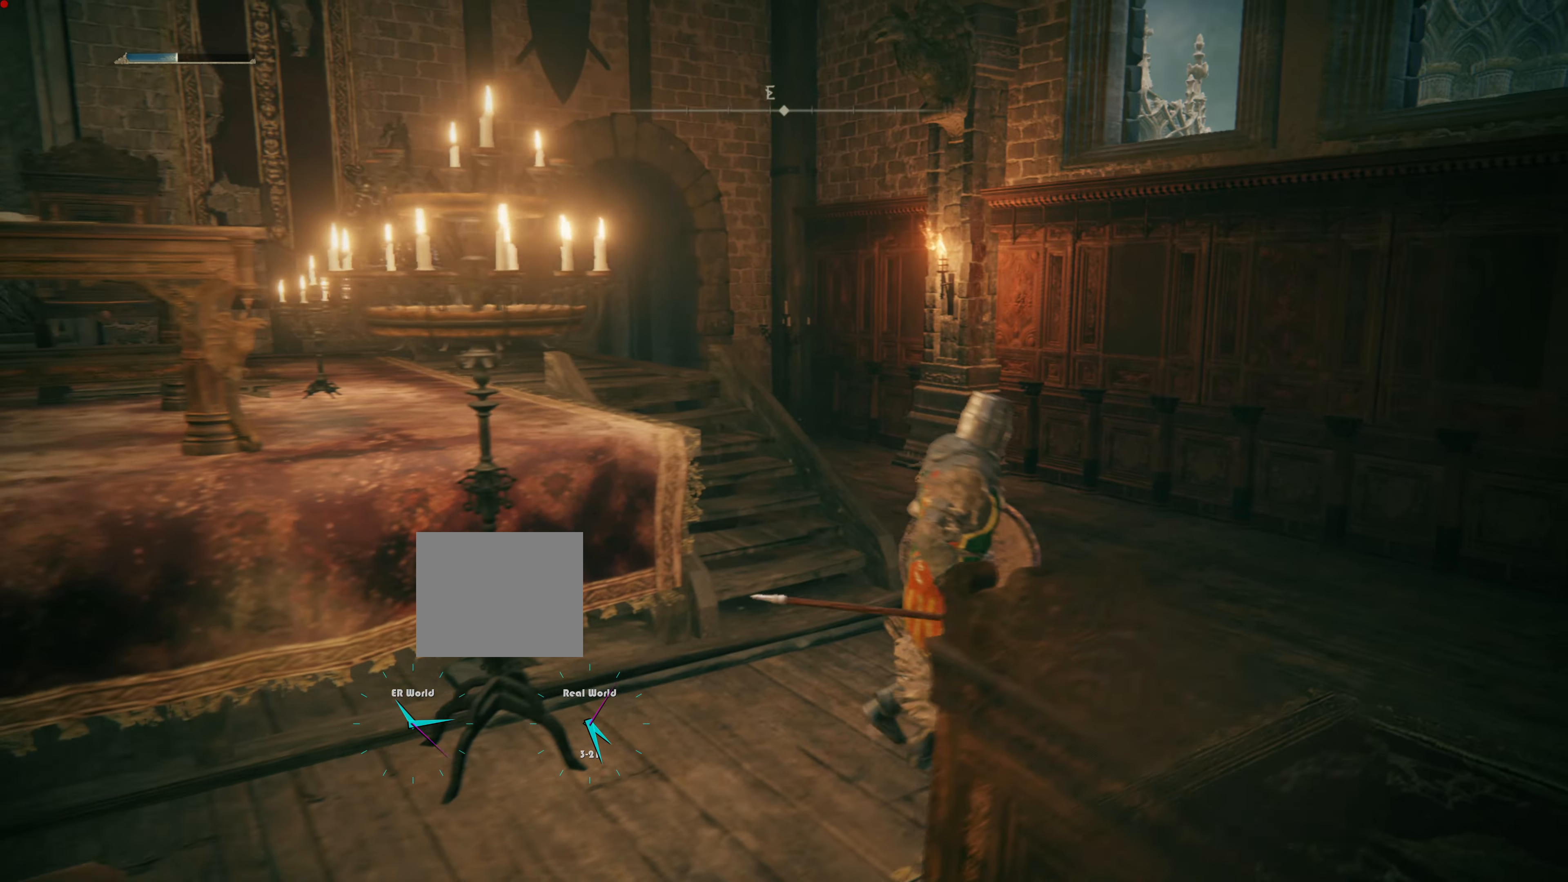
{"buttons": [], "left_stick": "center", "right_stick": "left", "events": [[50, "left_stick", "right"], [384, "left_stick", "center"], [401, "right_stick", "left"]]}
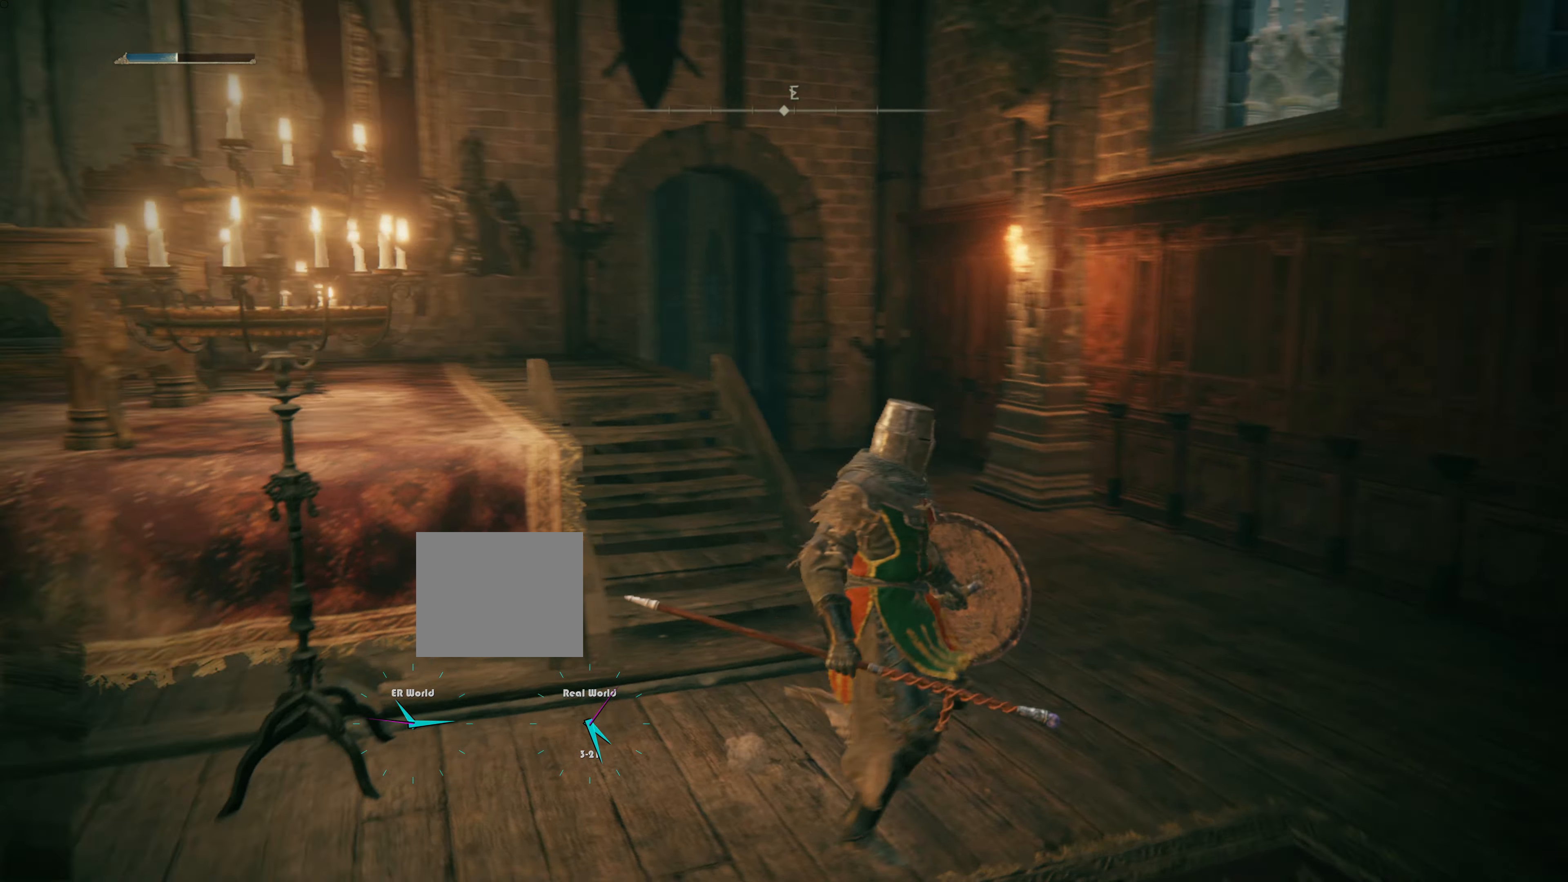
{"buttons": [], "left_stick": "center", "right_stick": "left", "events": [[150, "right_stick", "center"], [484, "right_stick", "left"]]}
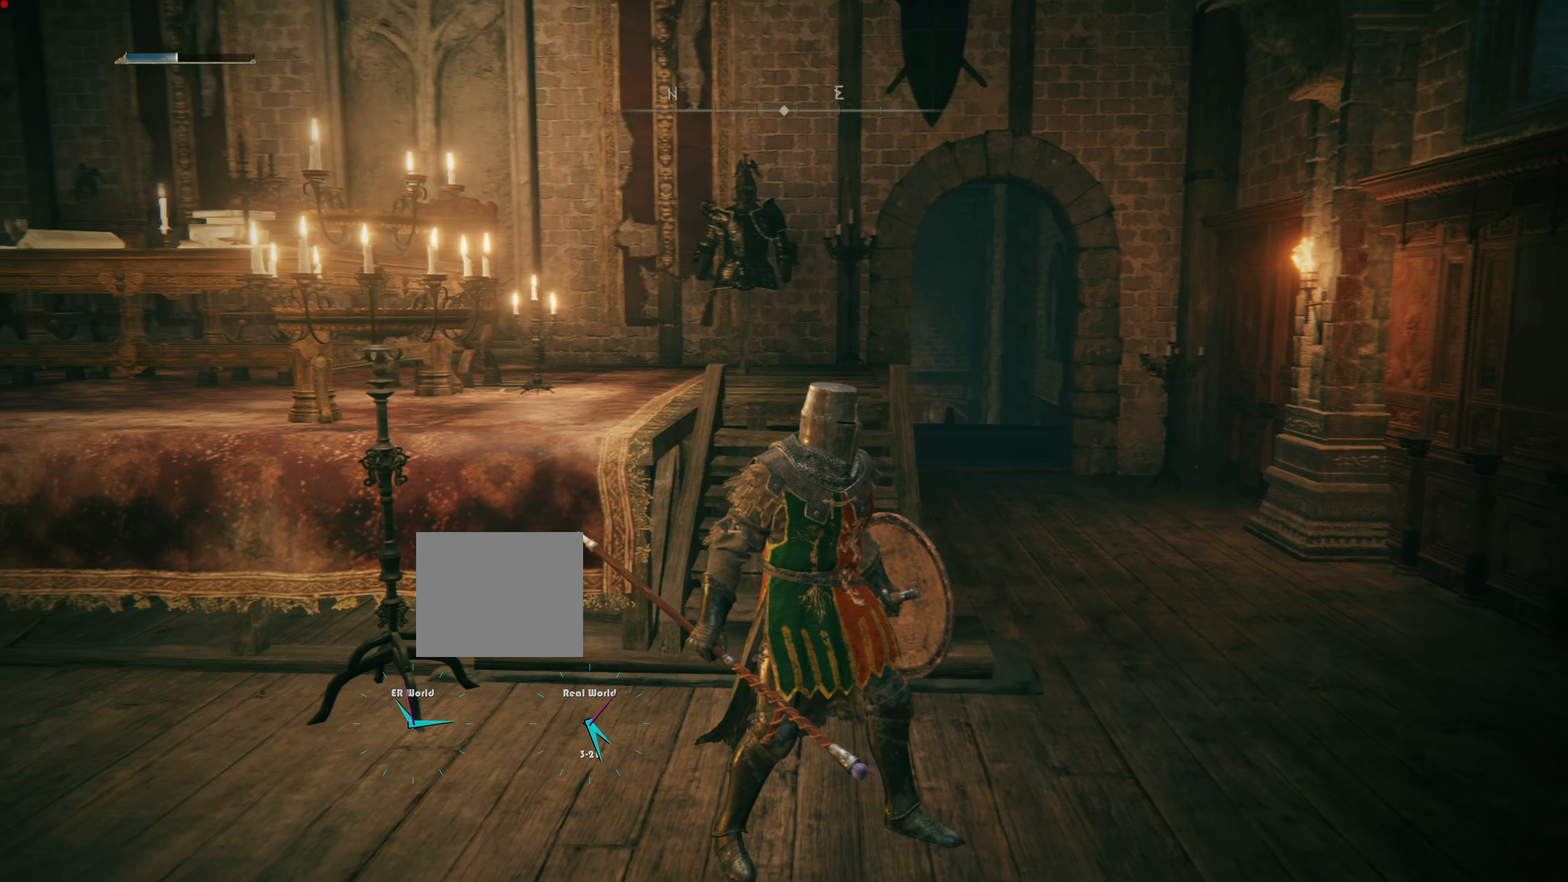
{"buttons": [], "left_stick": "center", "right_stick": "center", "events": [[417, "right_stick", "center"]]}
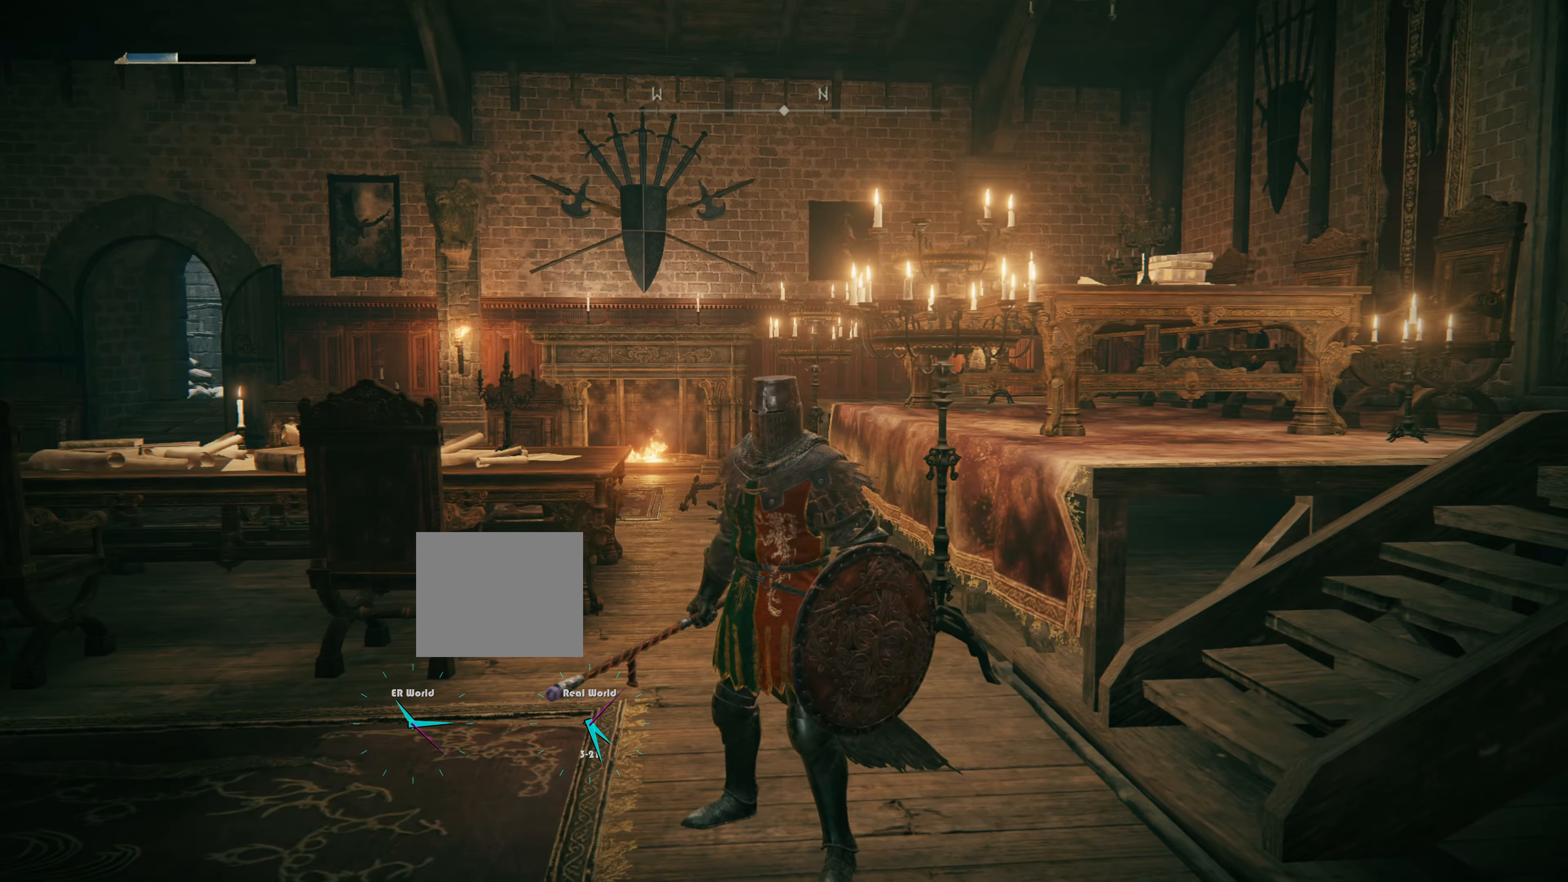
{"buttons": [], "left_stick": "right", "right_stick": "right", "events": [[284, "right_stick", "right"], [350, "left_stick", "right"]]}
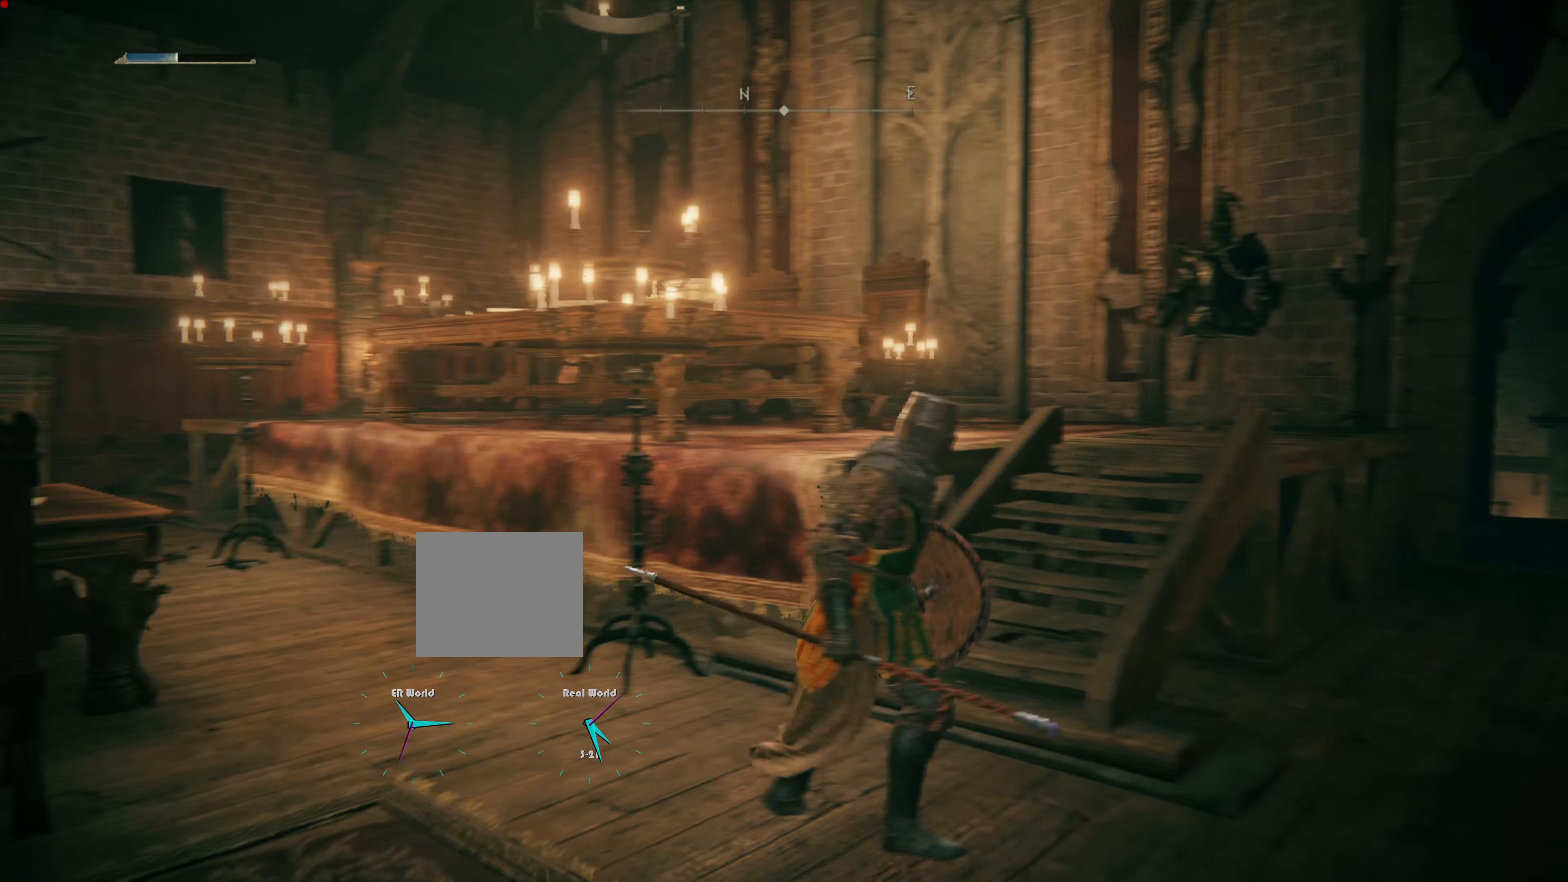
{"buttons": [], "left_stick": "up", "right_stick": "center", "events": [[67, "left_stick", "up-right"], [251, "right_stick", "center"], [367, "left_stick", "up"]]}
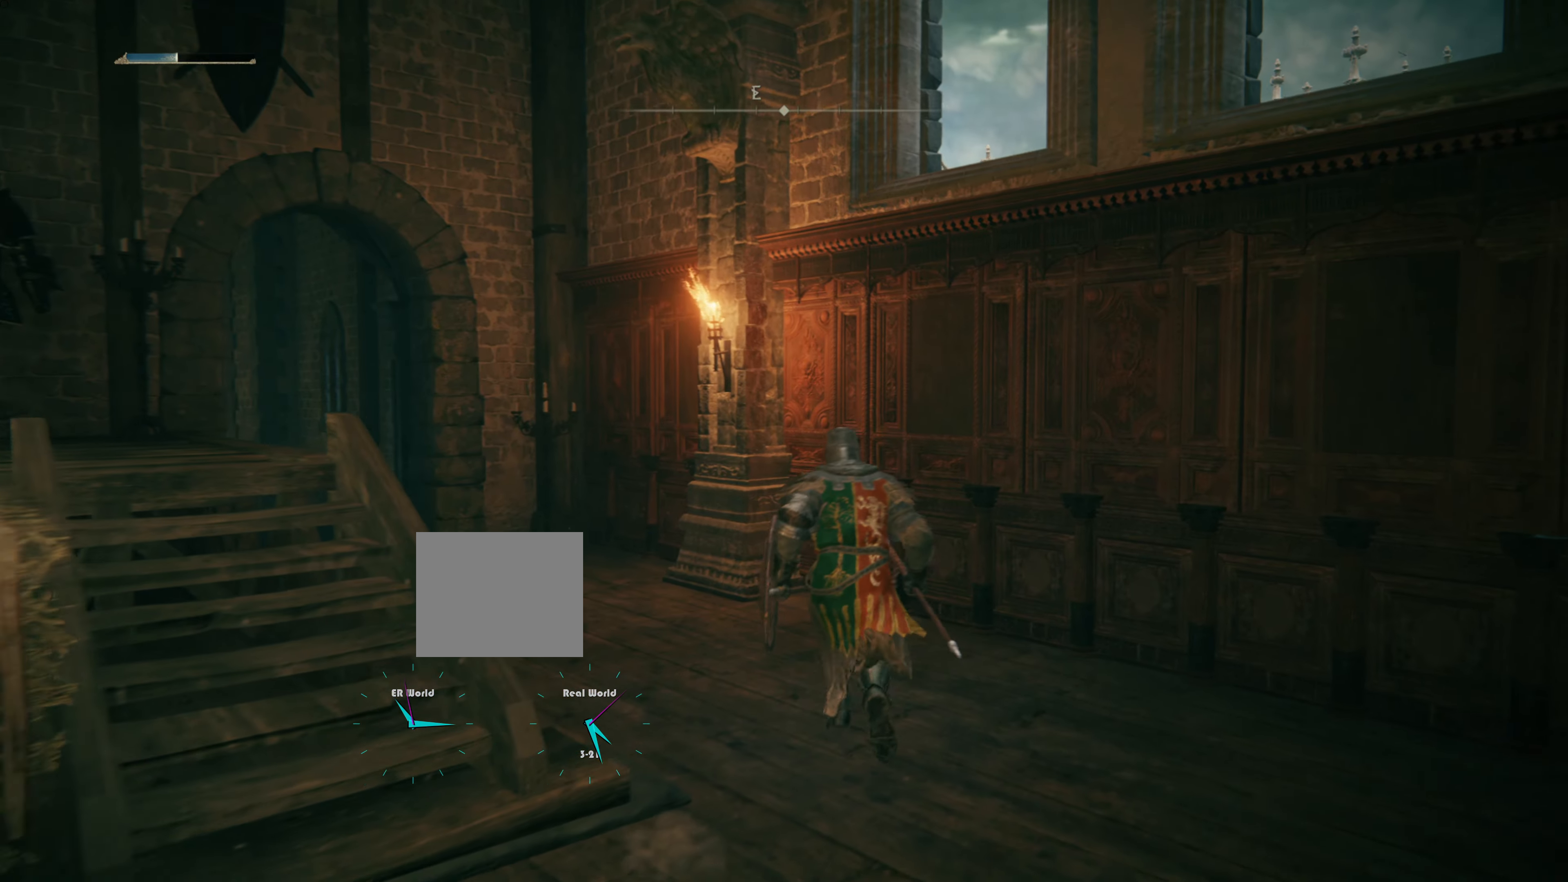
{"buttons": [], "left_stick": "up-left", "right_stick": "center", "events": [[216, "right_stick", "down-left"], [299, "left_stick", "up-left"], [366, "right_stick", "left"], [466, "right_stick", "center"]]}
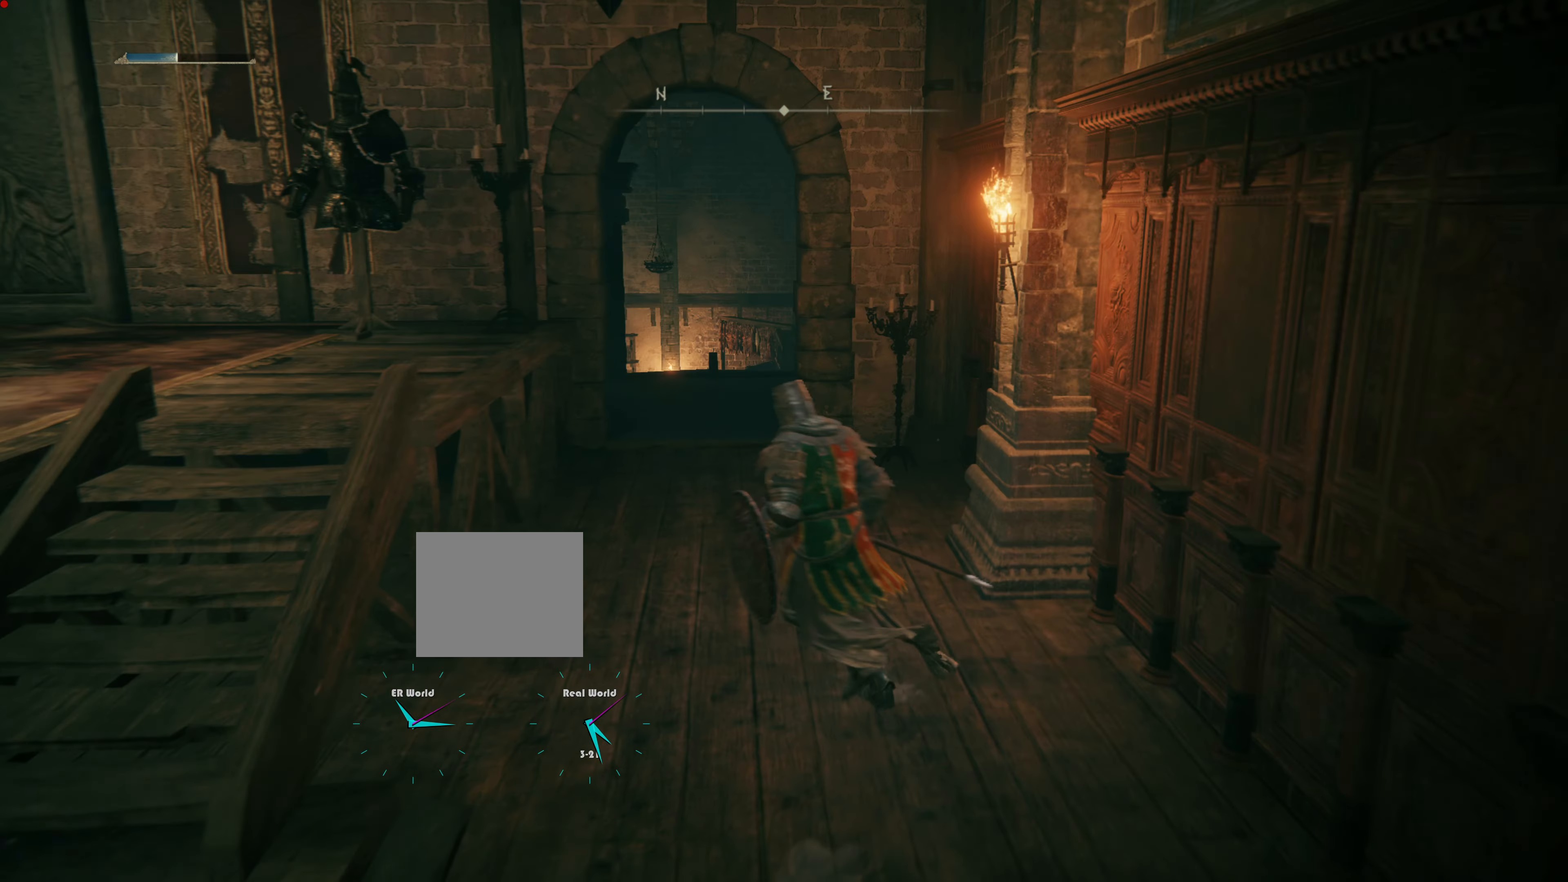
{"buttons": [], "left_stick": "up", "right_stick": "center", "events": [[116, "left_stick", "up"]]}
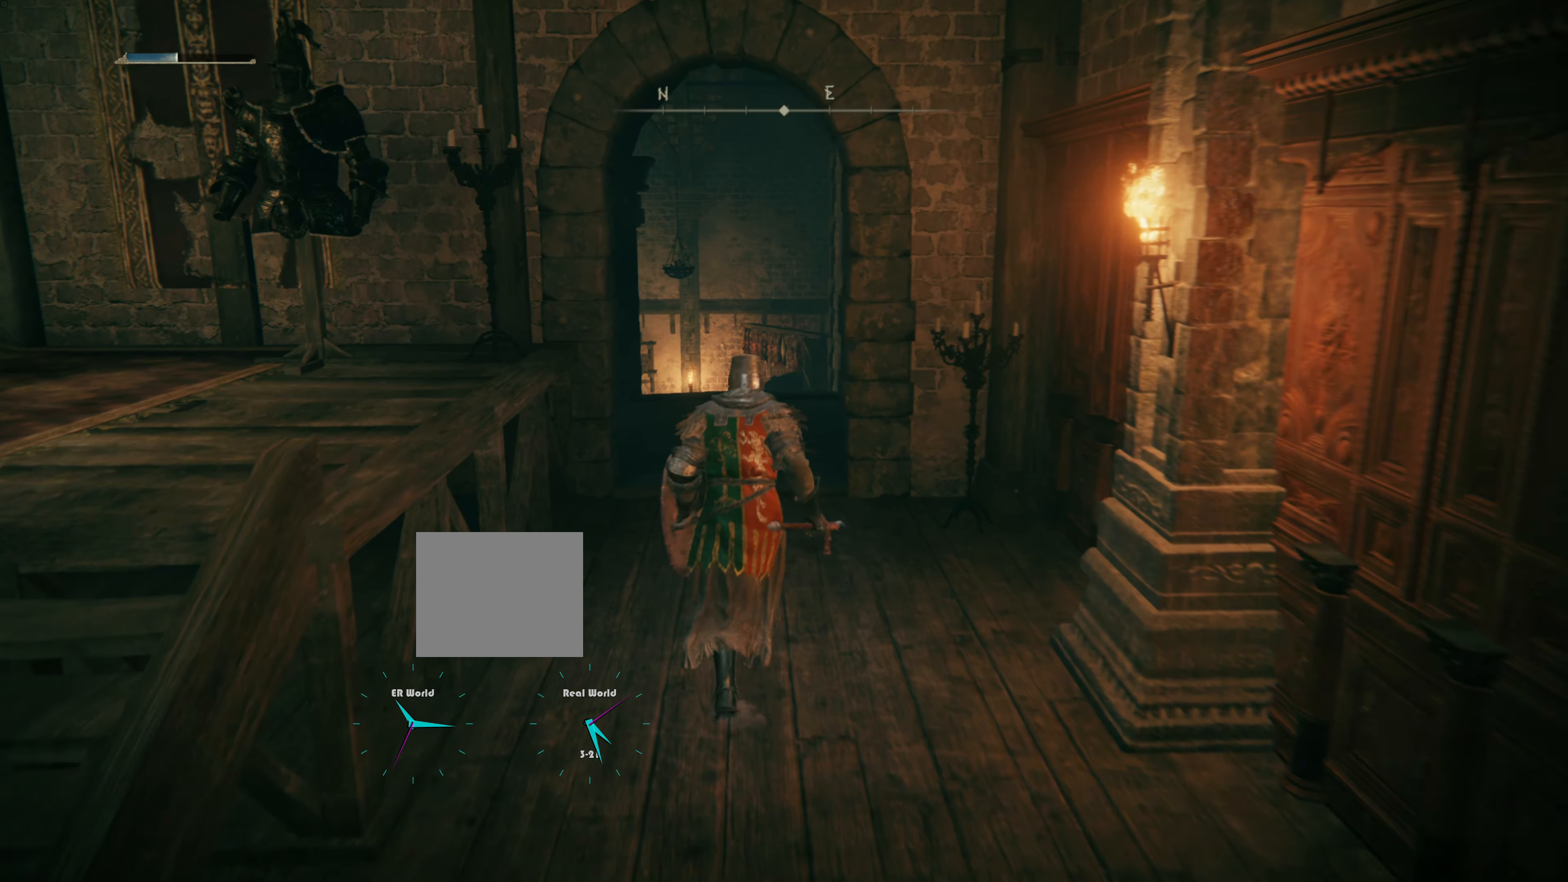
{"buttons": [], "left_stick": "up", "right_stick": "center", "events": [[167, "right_stick", "down"], [334, "right_stick", "center"]]}
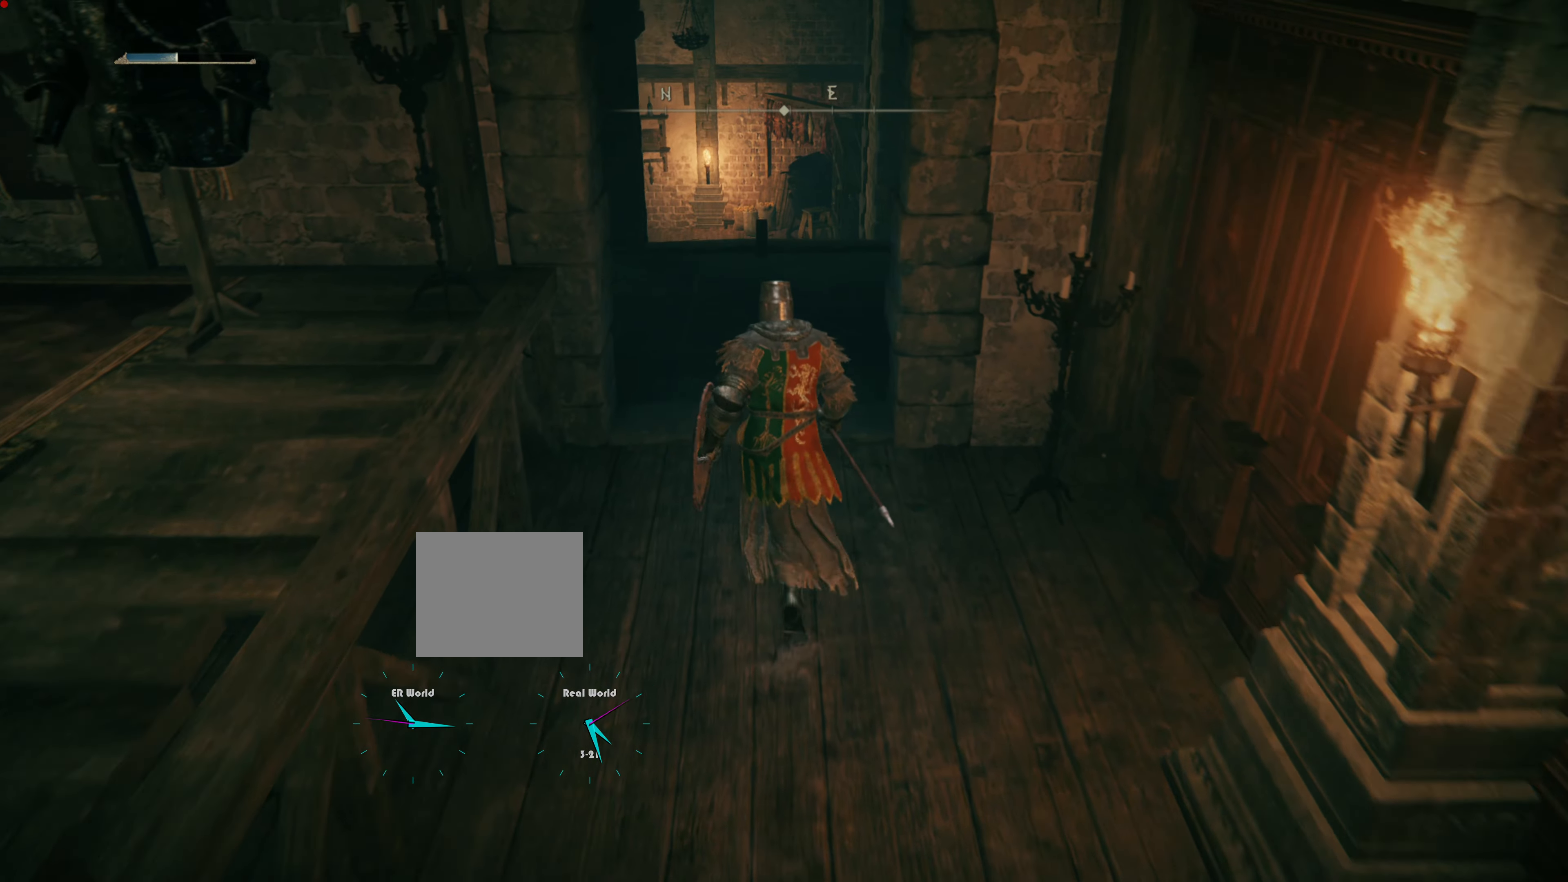
{"buttons": [], "left_stick": "up", "right_stick": "center", "events": []}
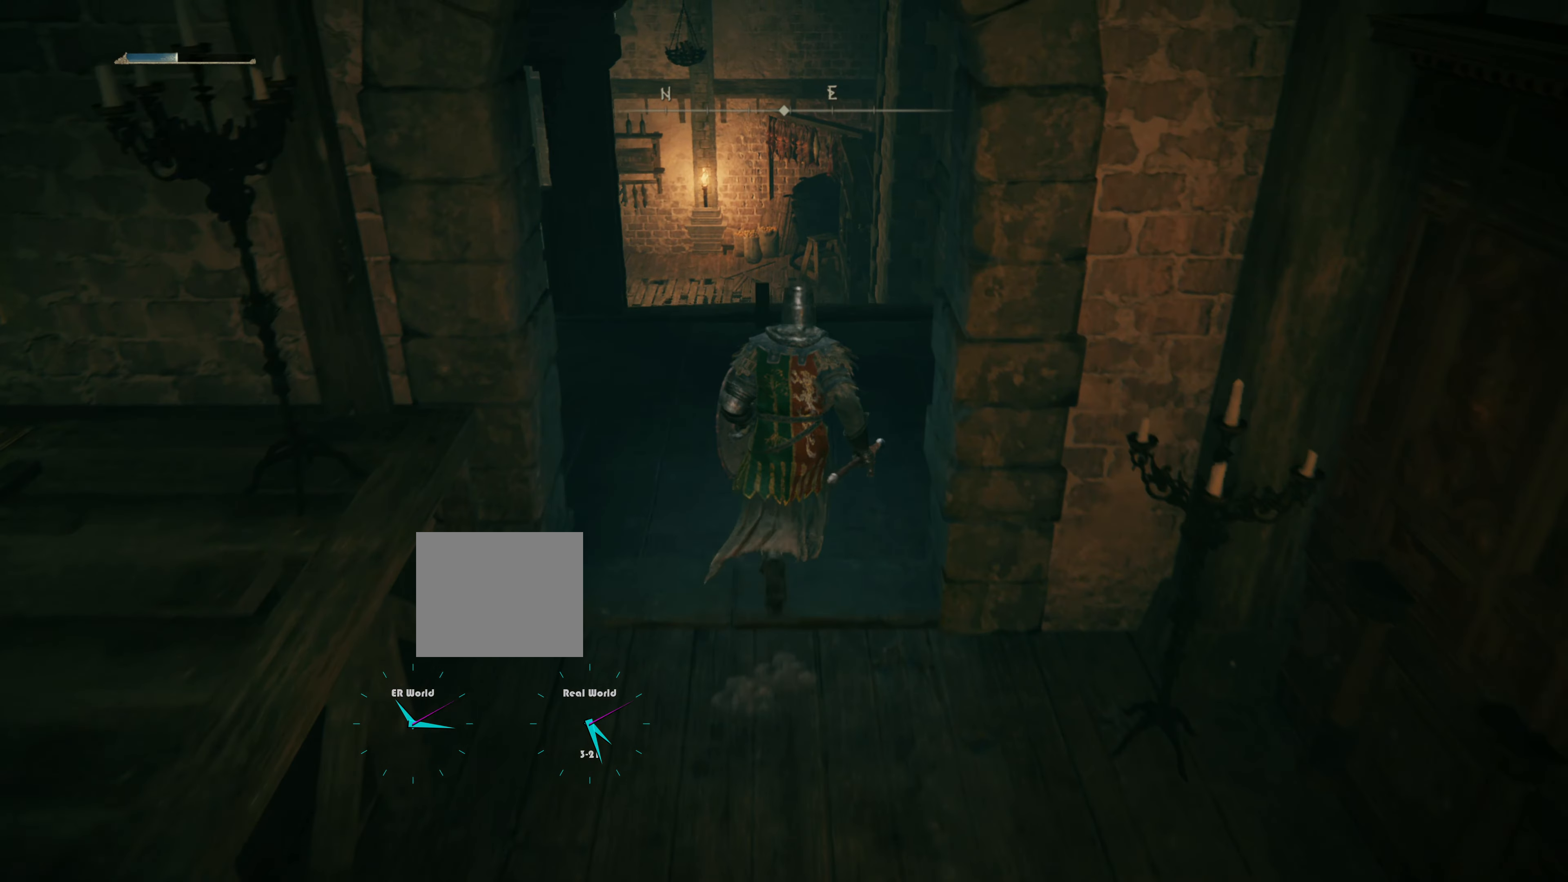
{"buttons": [], "left_stick": "up", "right_stick": "down-left", "events": [[434, "right_stick", "down-left"]]}
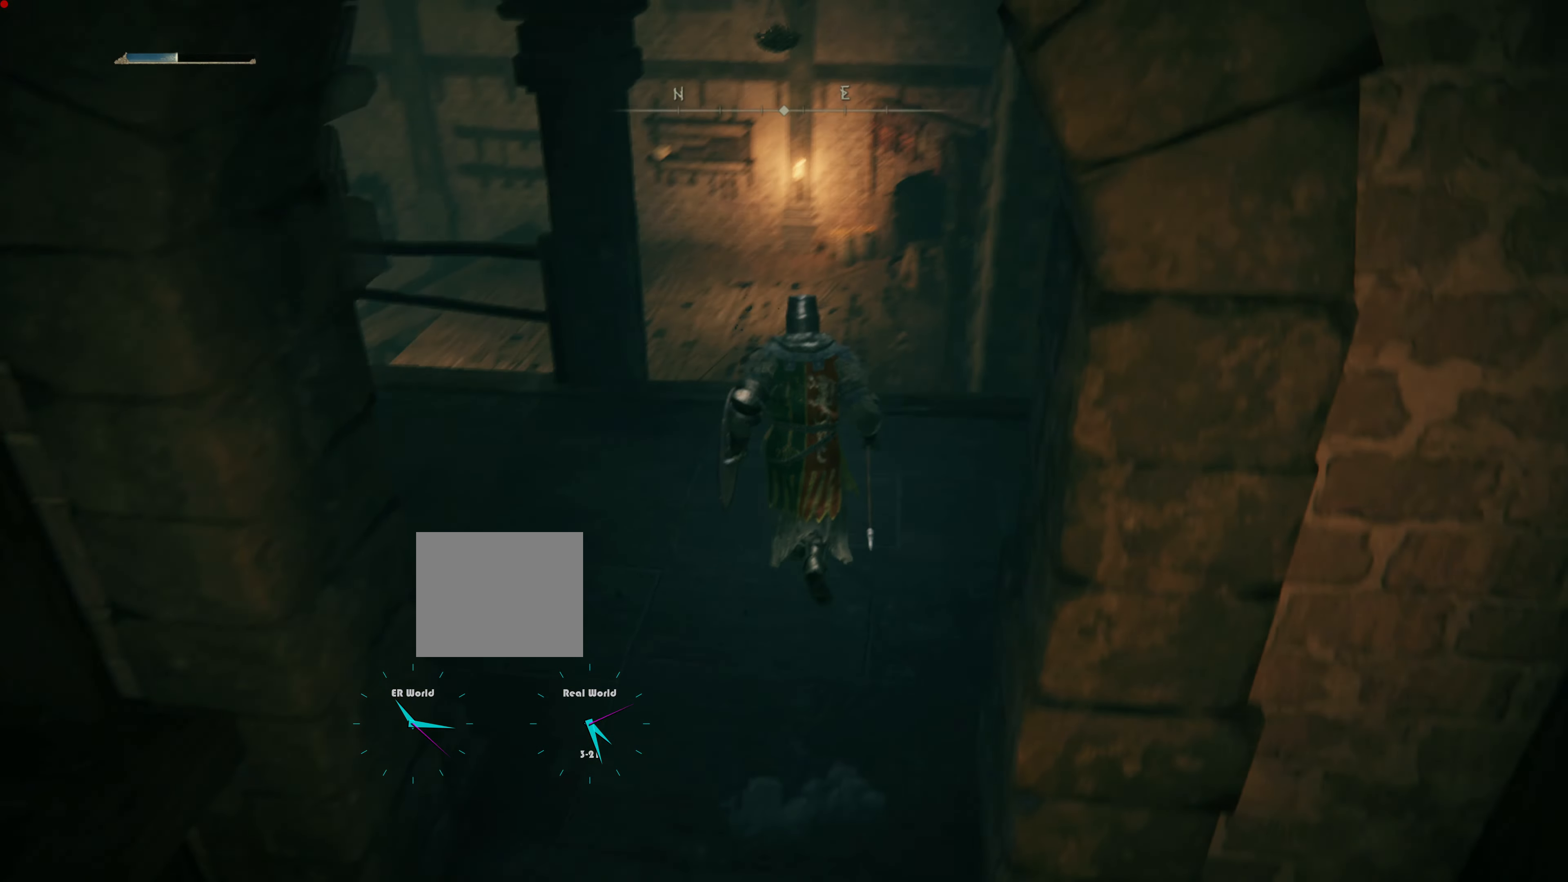
{"buttons": [], "left_stick": "center", "right_stick": "left", "events": [[100, "left_stick", "center"], [100, "right_stick", "center"], [350, "right_stick", "left"]]}
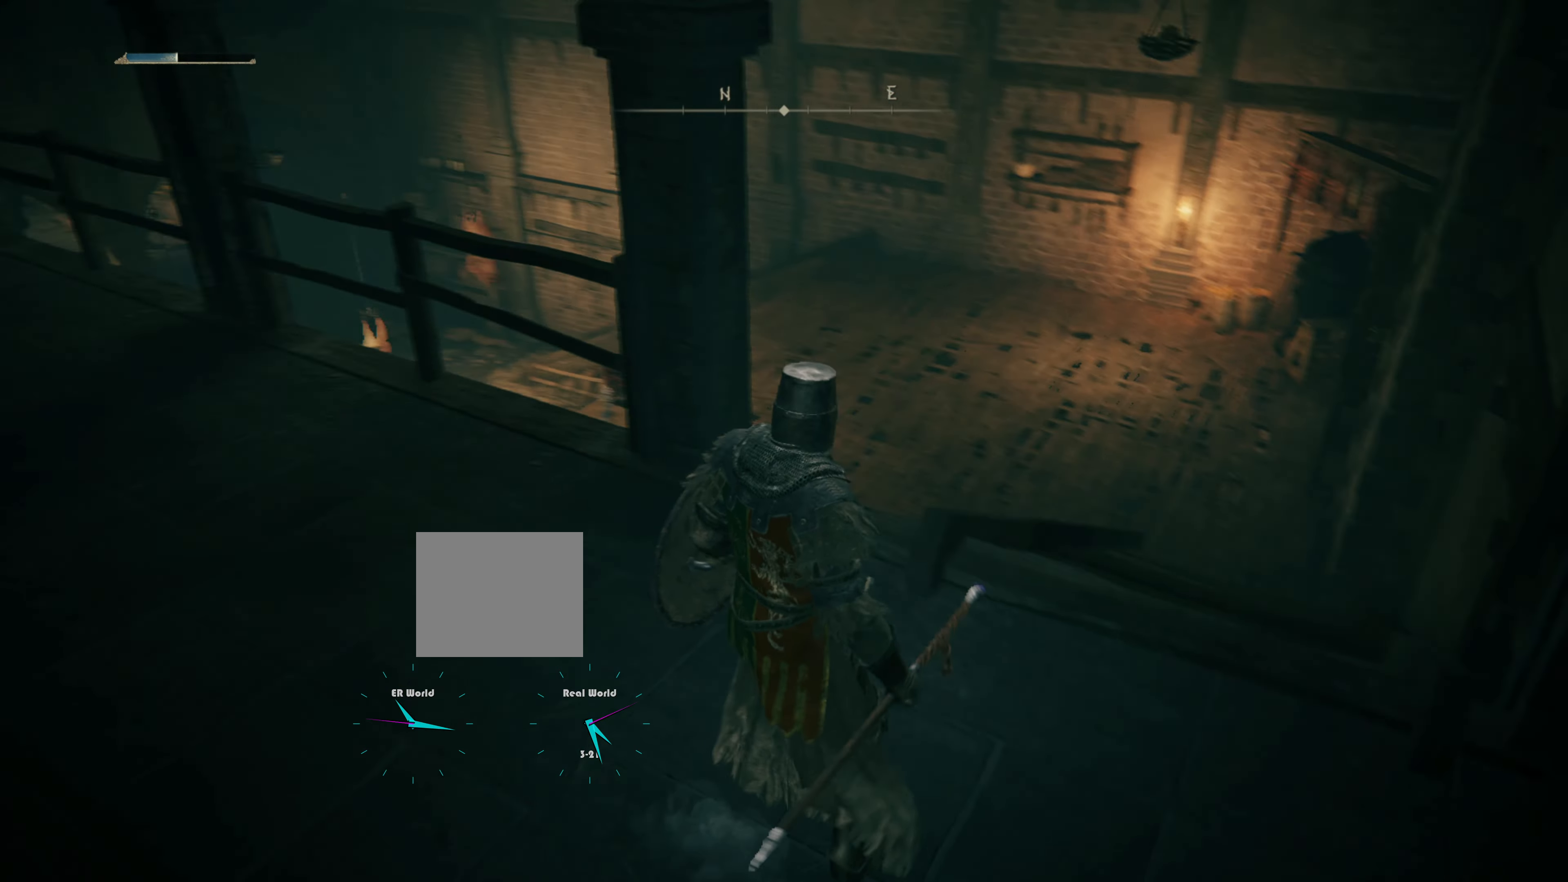
{"buttons": [], "left_stick": "center", "right_stick": "center", "events": [[184, "right_stick", "center"]]}
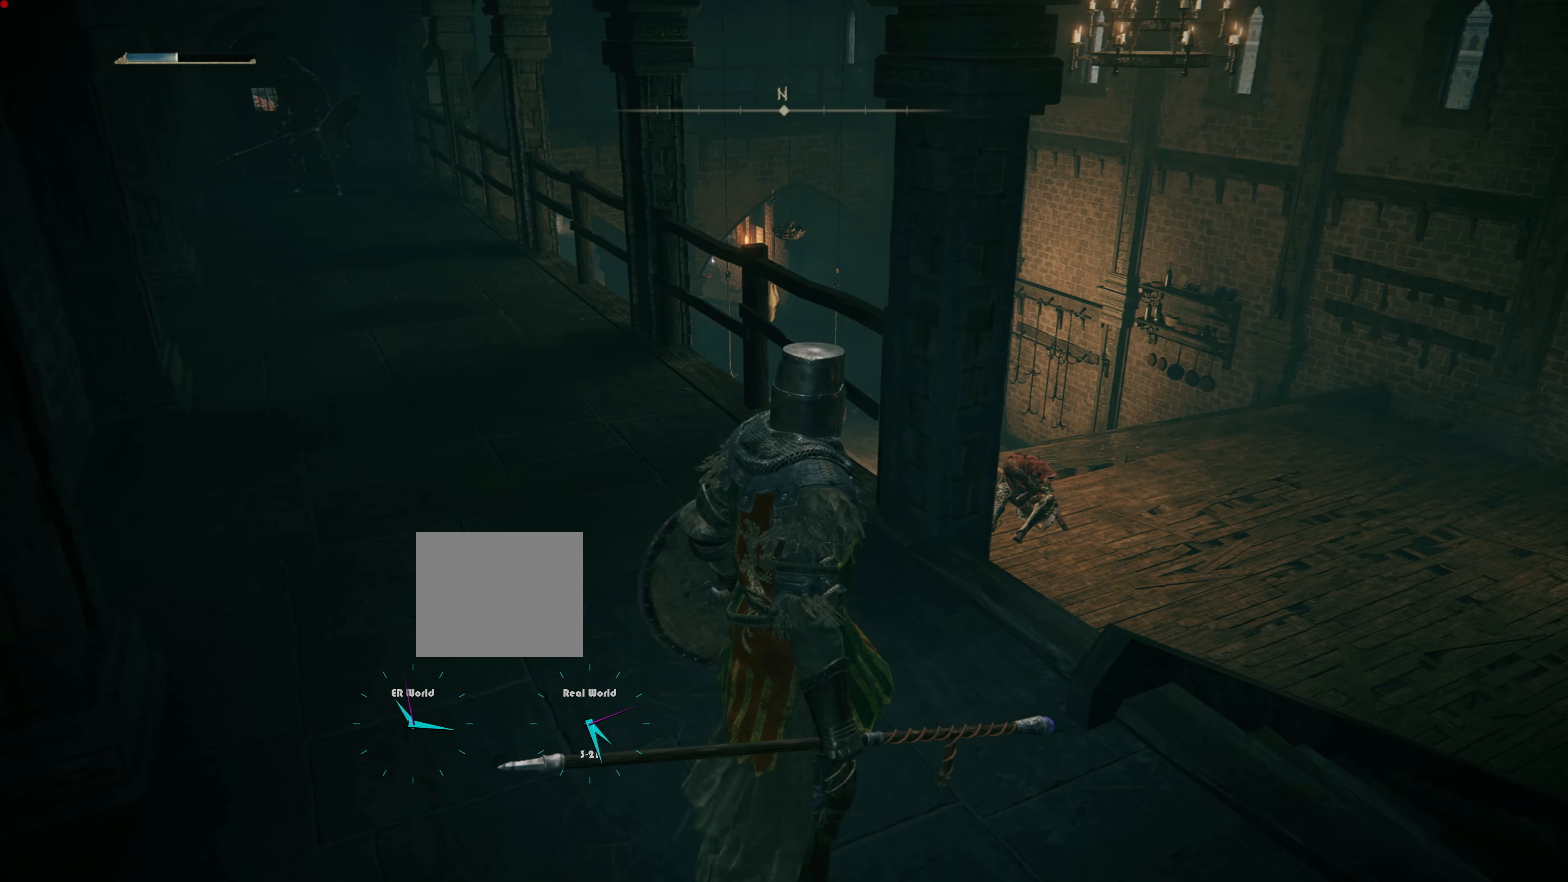
{"buttons": [], "left_stick": "center", "right_stick": "center", "events": [[167, "right_stick", "up-left"], [367, "right_stick", "center"]]}
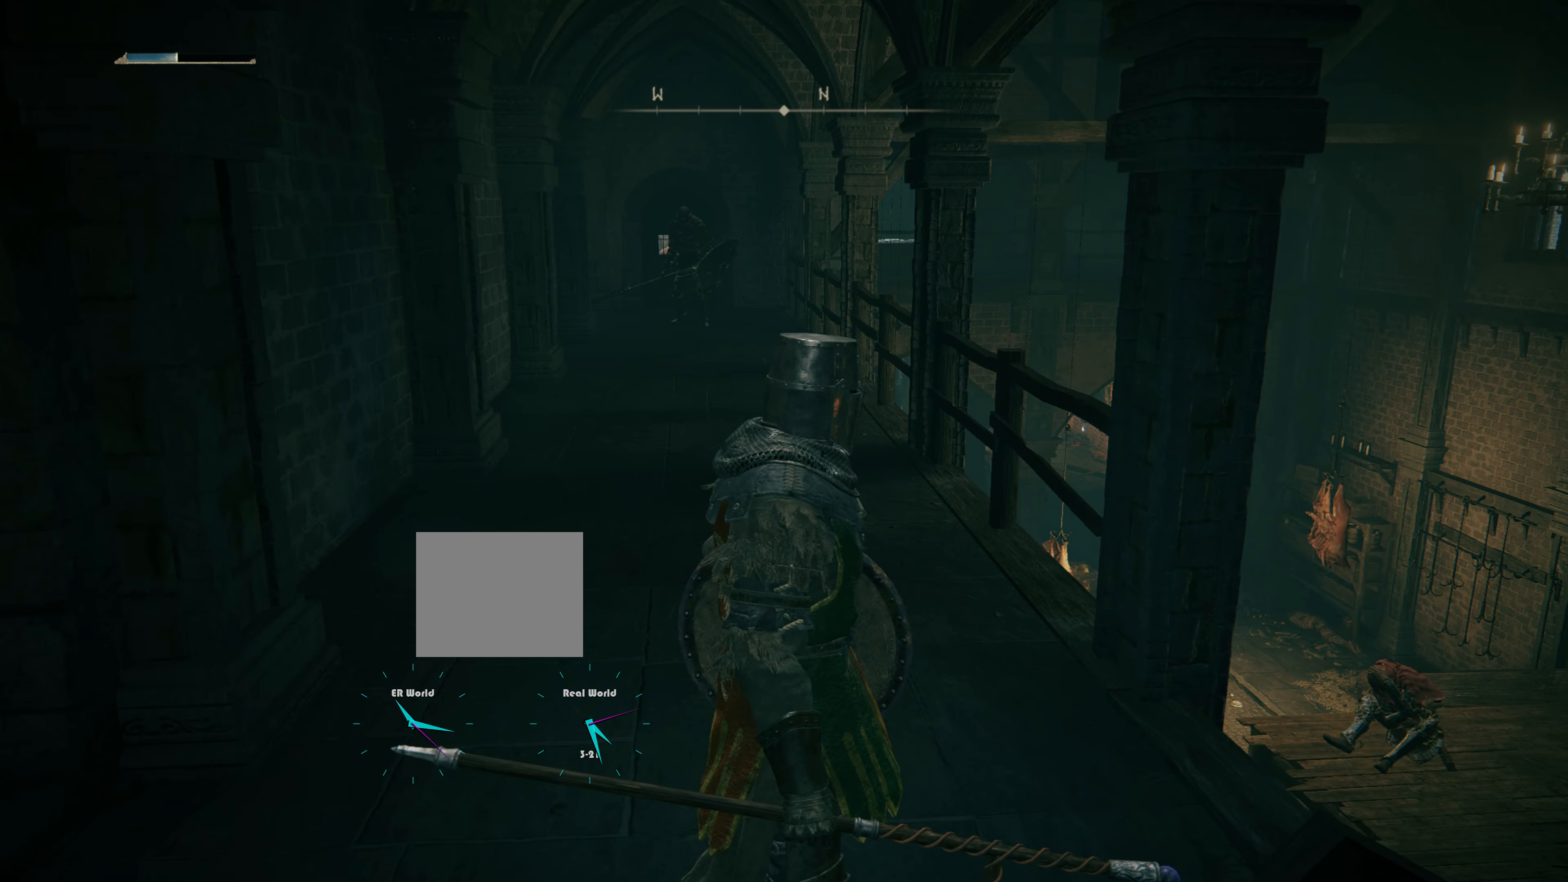
{"buttons": [], "left_stick": "center", "right_stick": "center", "events": [[284, "R3", "down"], [451, "R3", "up"]]}
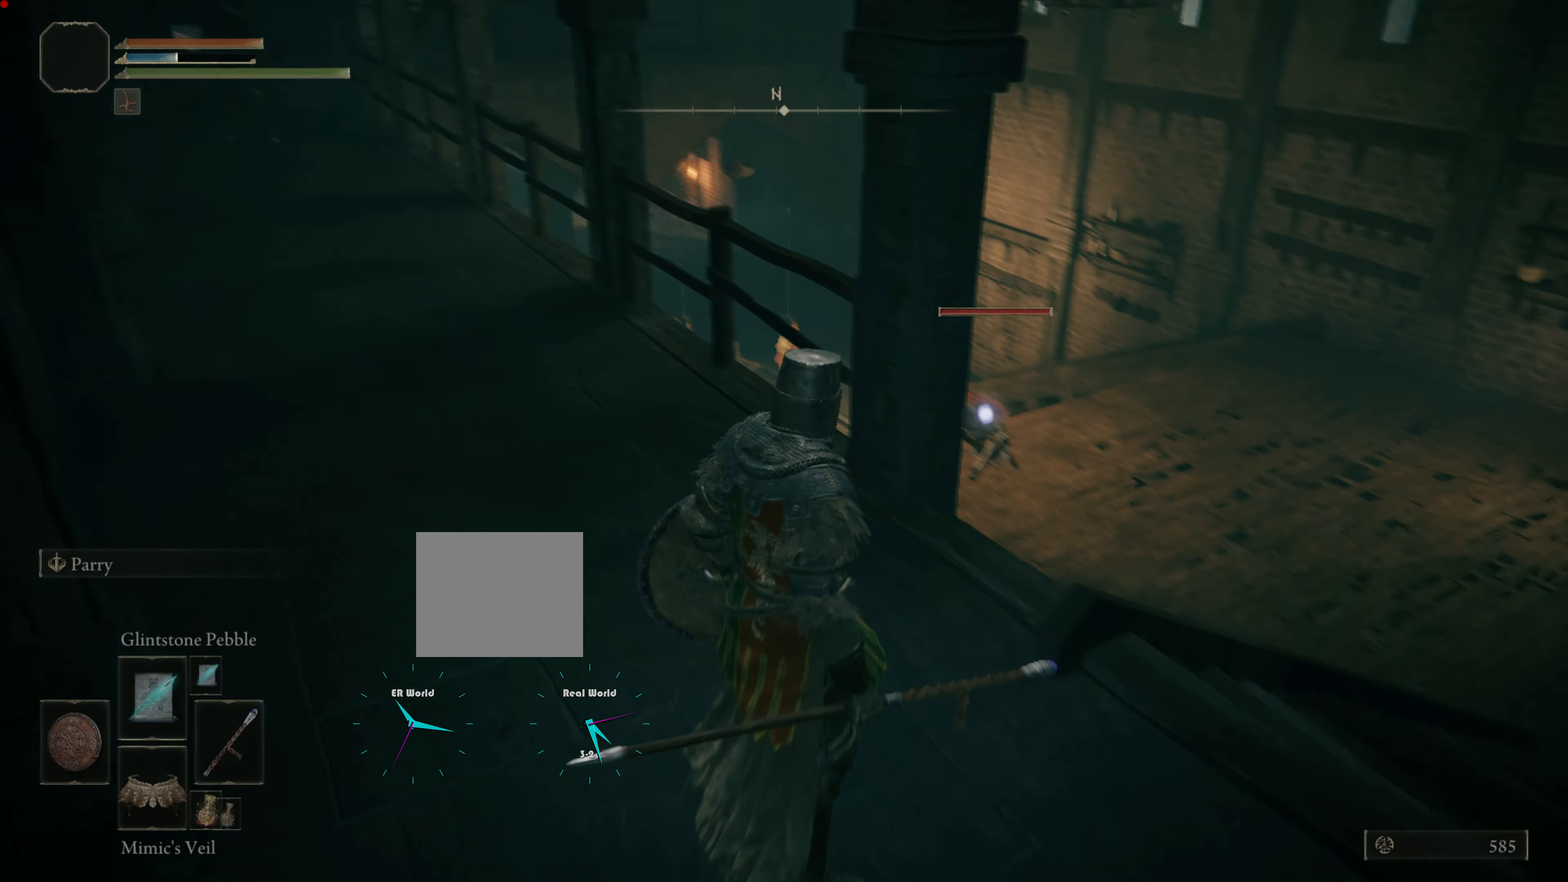
{"buttons": [], "left_stick": "center", "right_stick": "center", "events": [[66, "left_stick", "up"], [350, "left_stick", "center"]]}
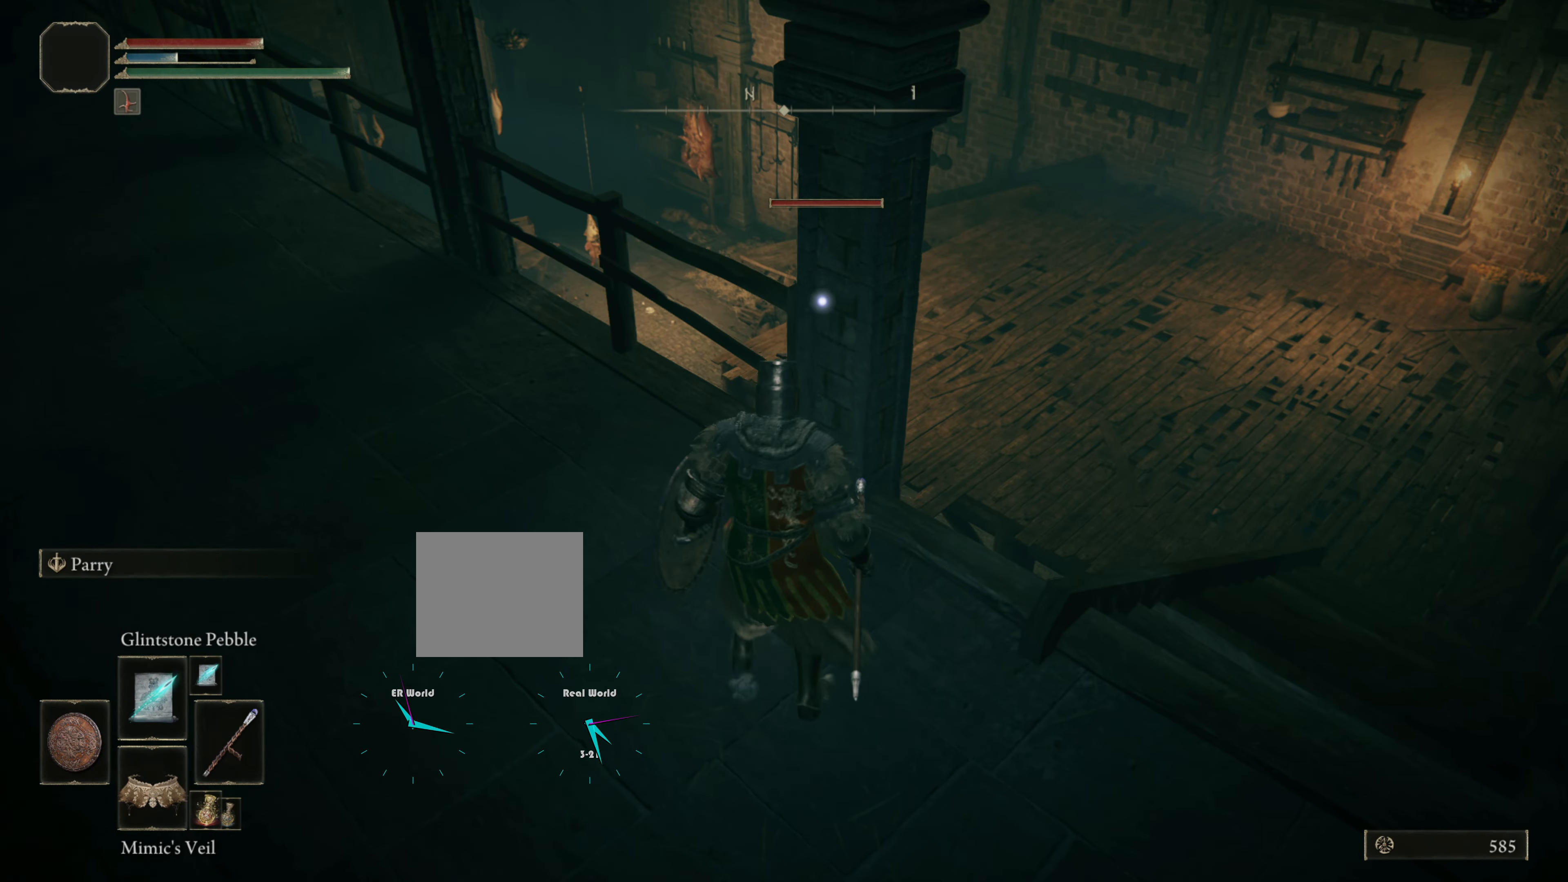
{"buttons": [], "left_stick": "center", "right_stick": "center", "events": [[184, "right_stick", "left"], [468, "right_stick", "center"]]}
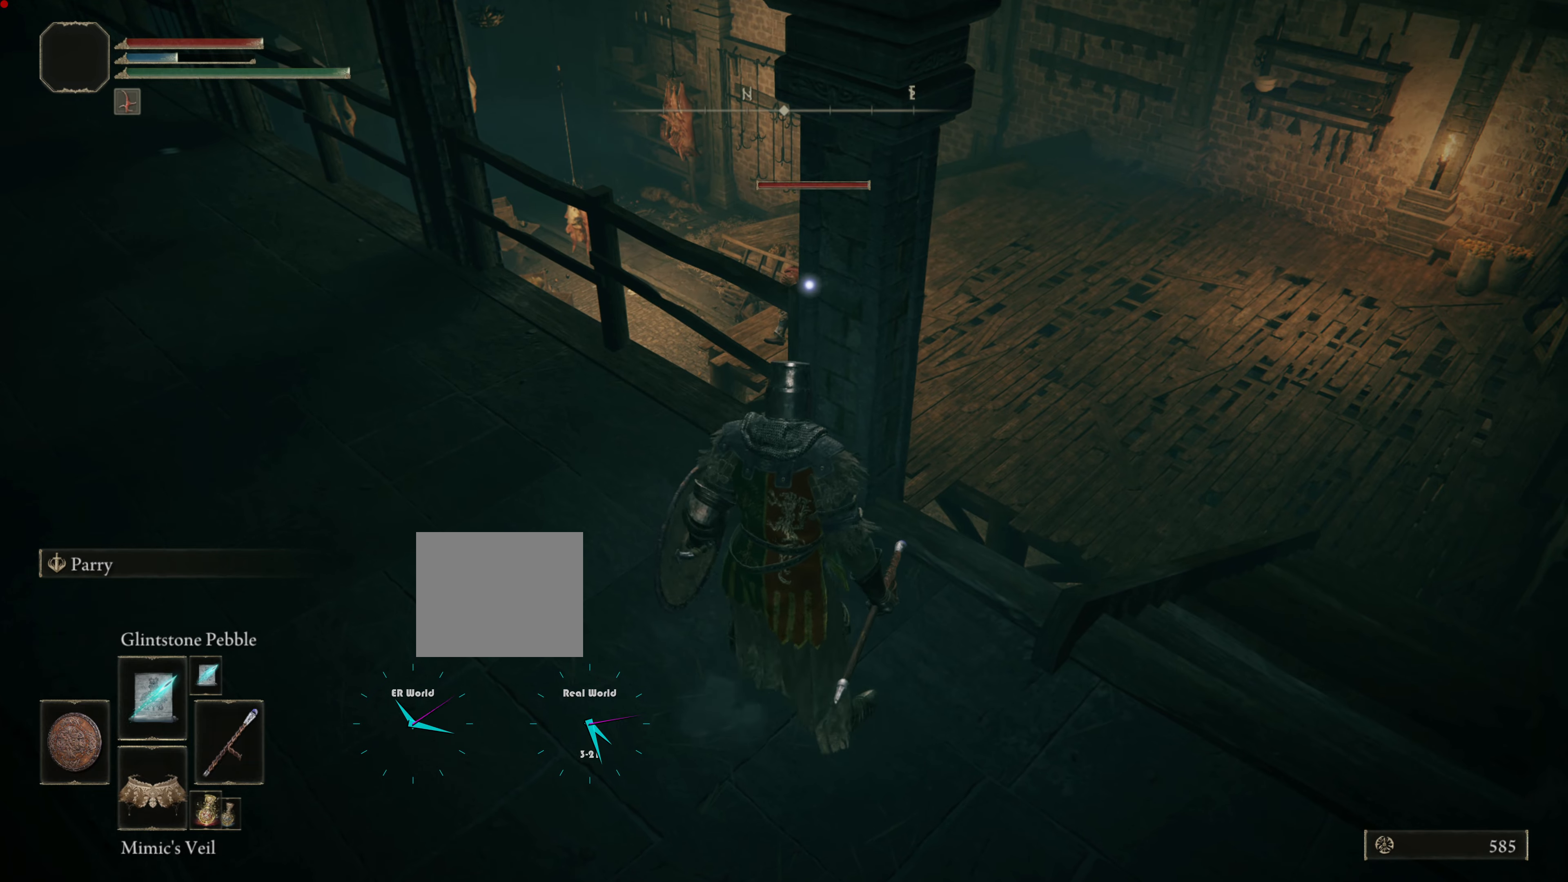
{"buttons": [], "left_stick": "down", "right_stick": "up", "events": [[334, "left_stick", "down"], [367, "right_stick", "up"]]}
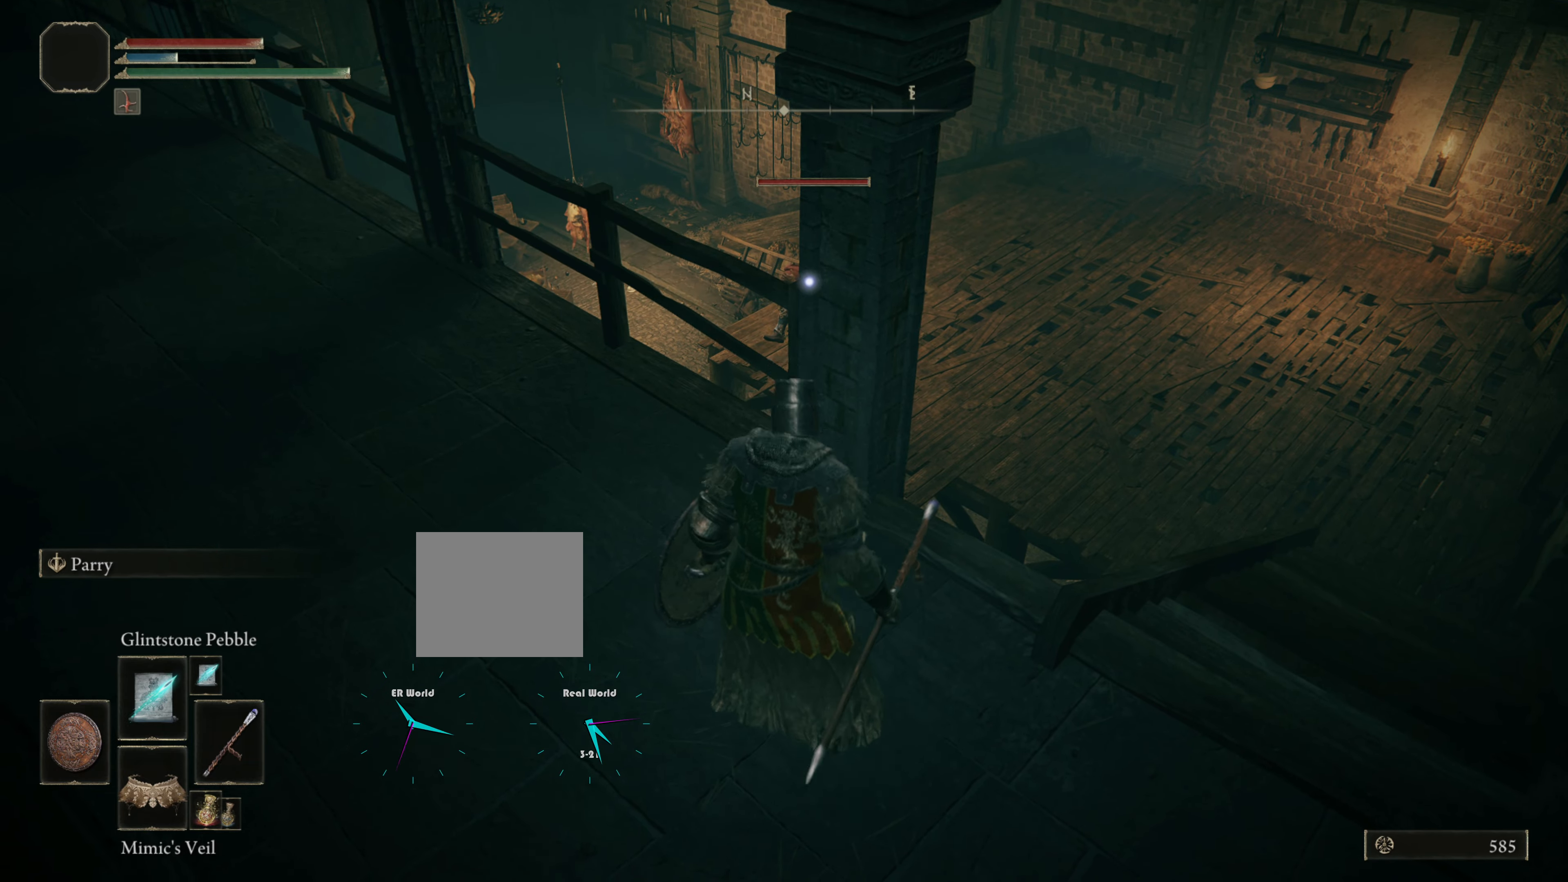
{"buttons": [], "left_stick": "up-left", "right_stick": "up-left"}
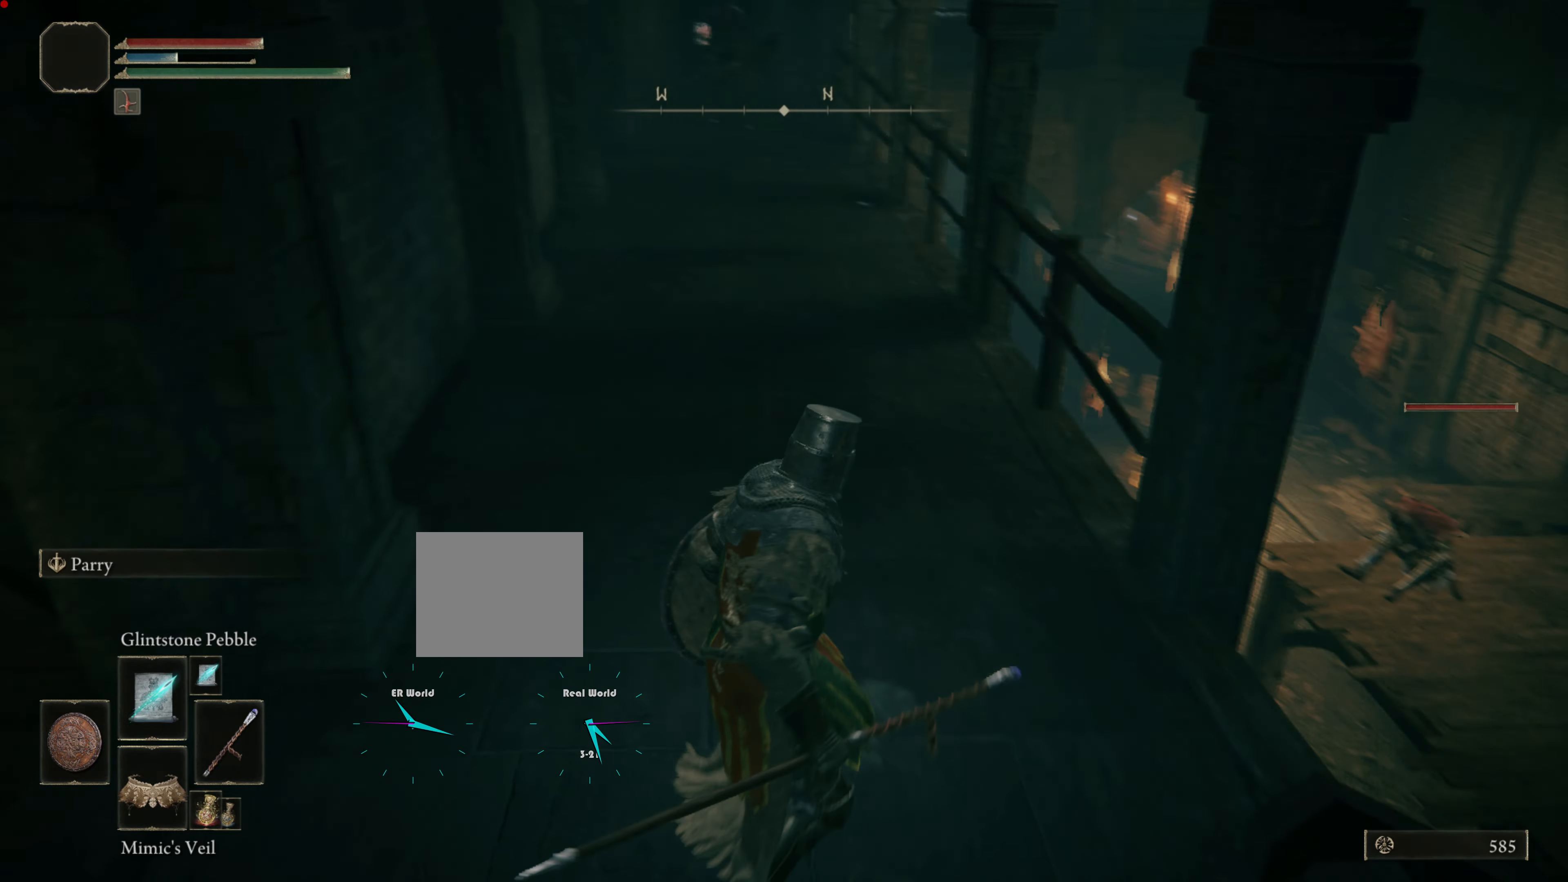
{"buttons": [], "left_stick": "up", "right_stick": "center", "events": [[117, "right_stick", "center"], [417, "left_stick", "up"]]}
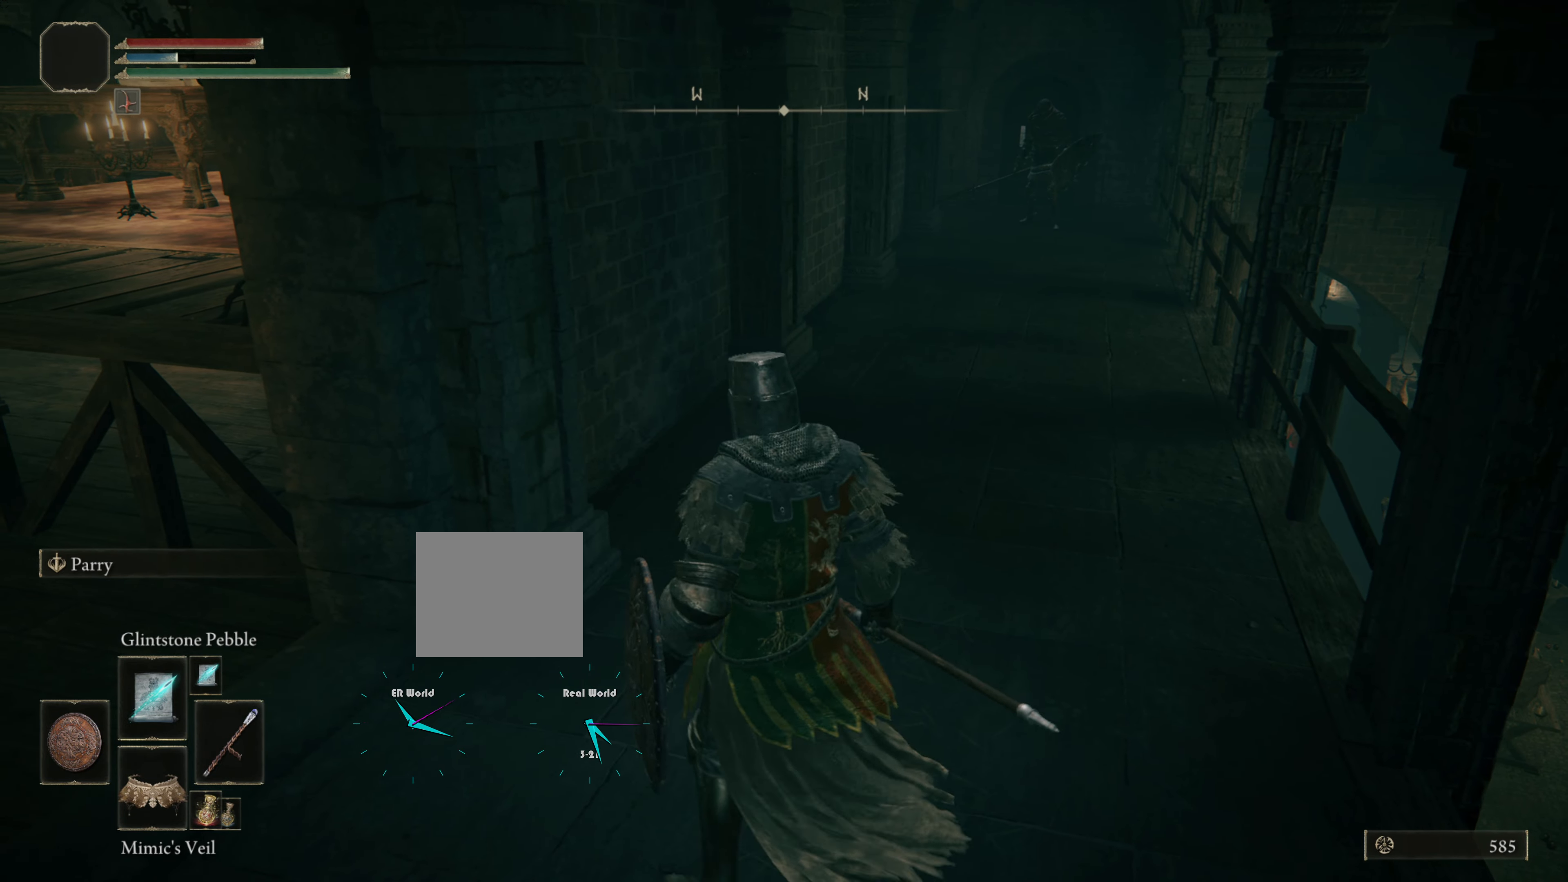
{"buttons": [], "left_stick": "up", "right_stick": "center", "events": []}
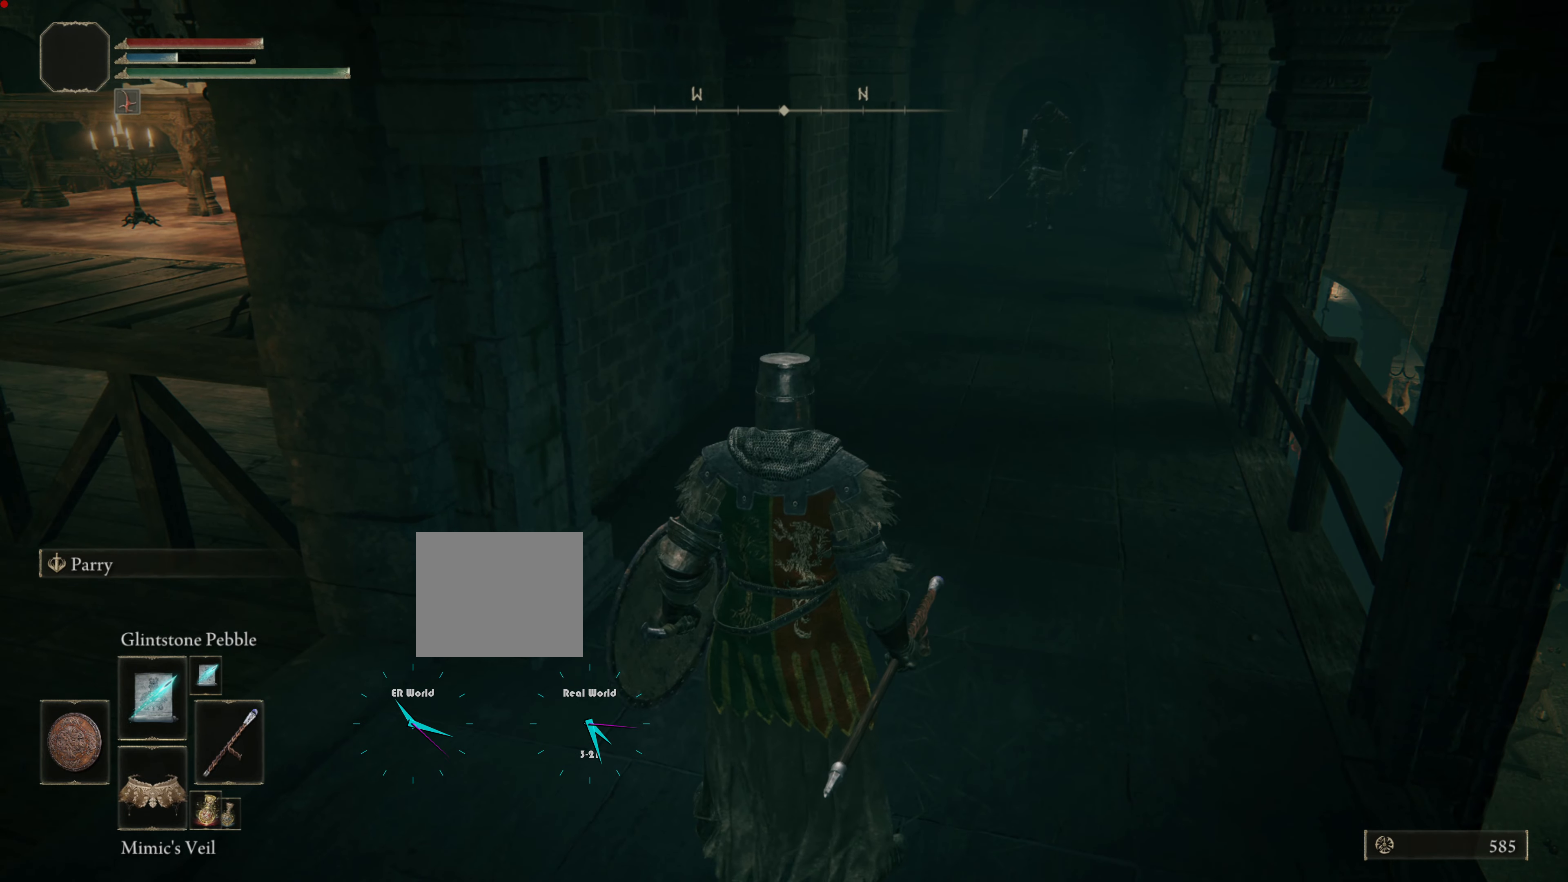
{"buttons": ["DPAD_UP"], "left_stick": "up", "right_stick": "center", "events": [[401, "DPAD_UP", "down"]]}
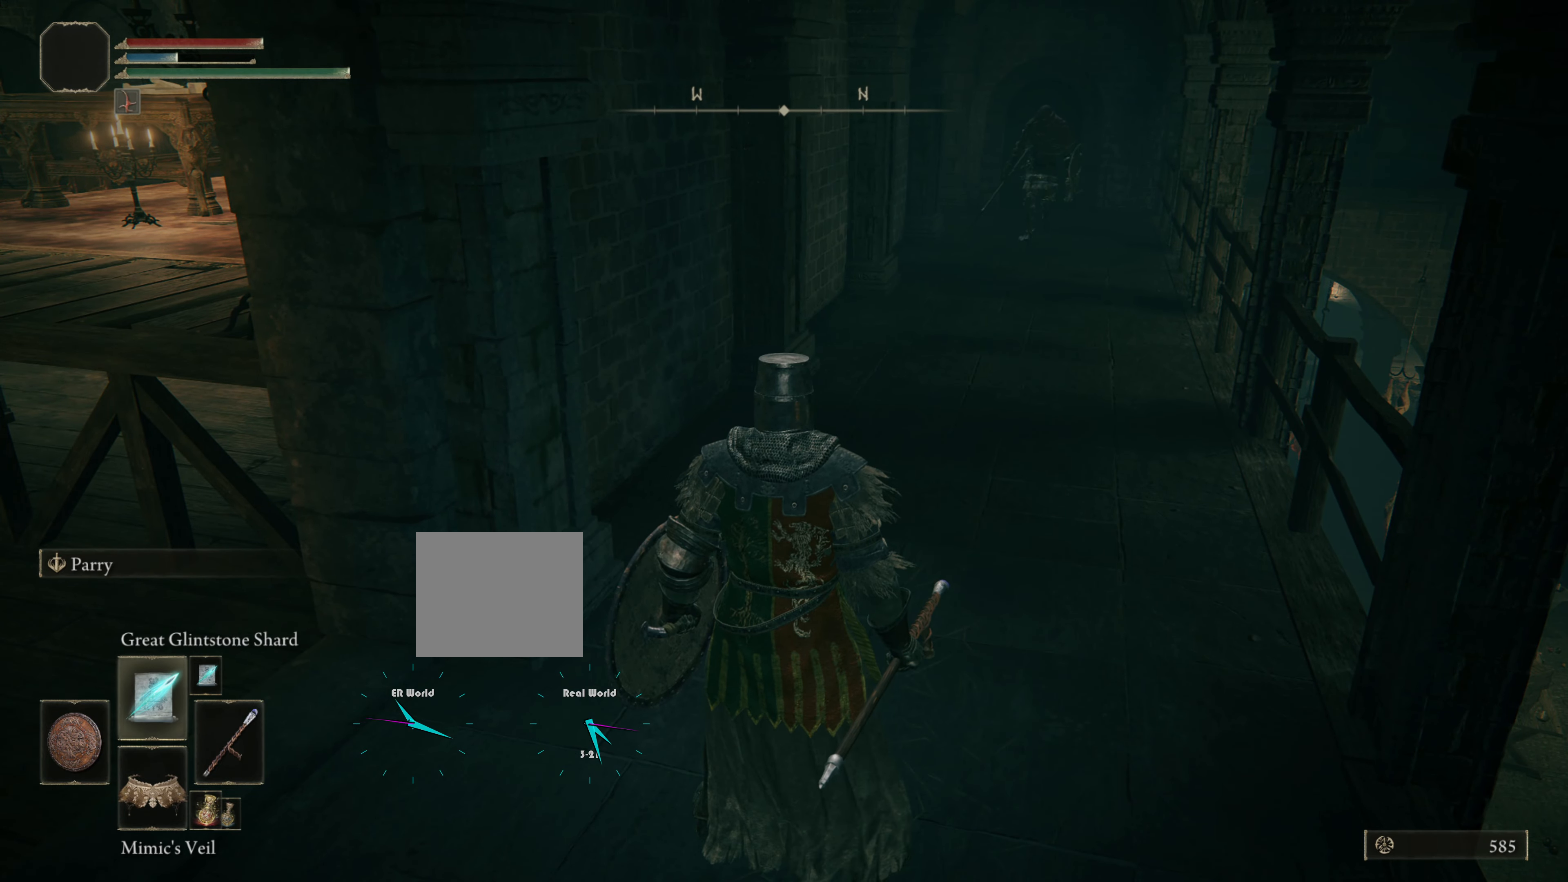
{"buttons": [], "left_stick": "up", "right_stick": "center", "events": [[33, "DPAD_UP", "up"]]}
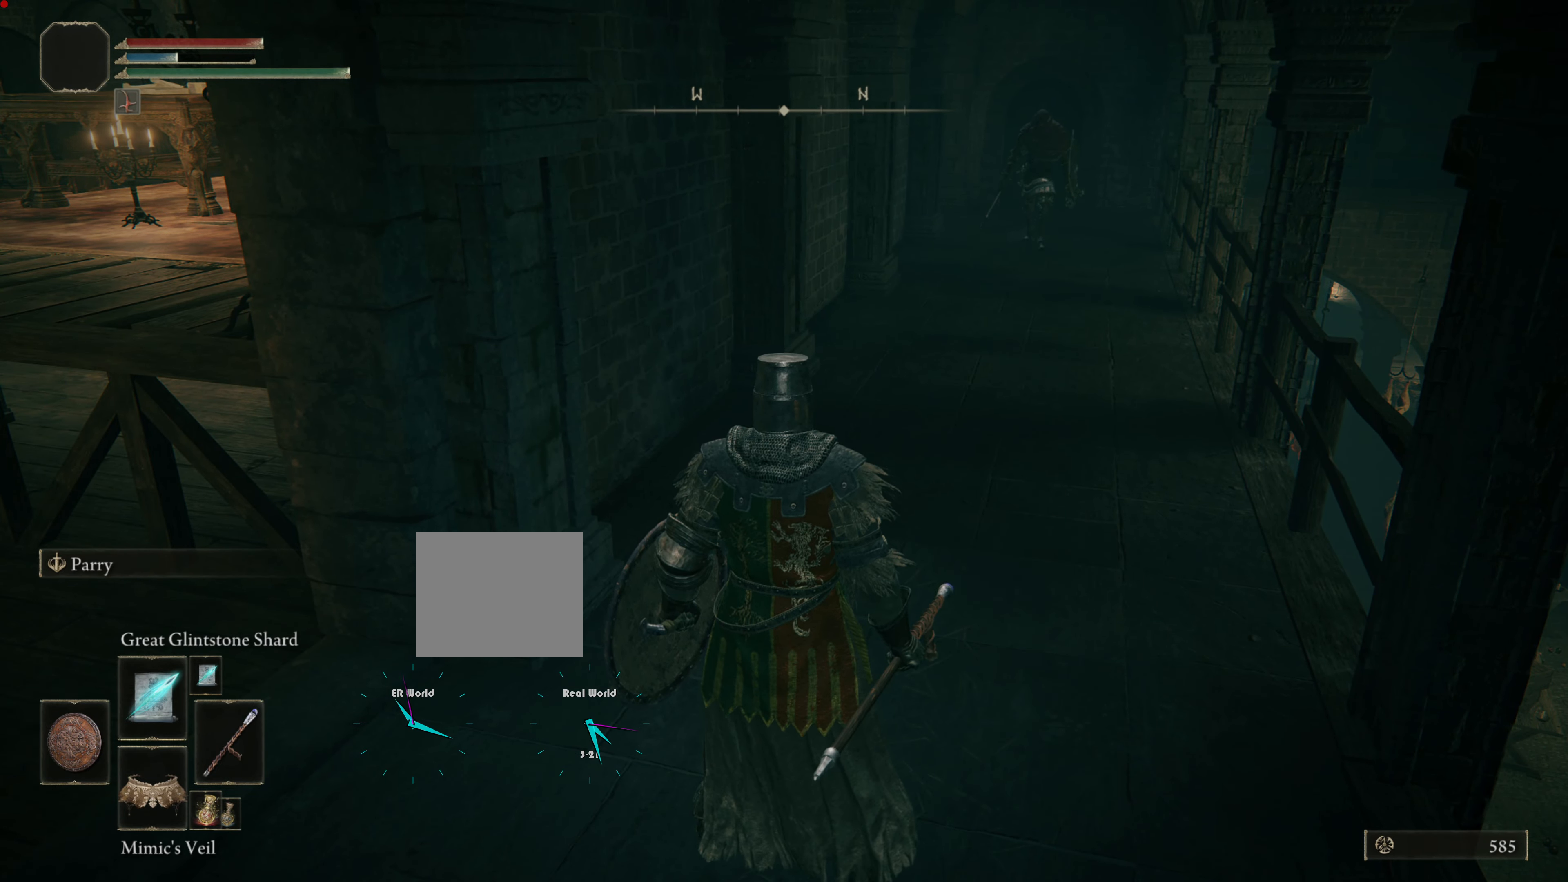
{"buttons": [], "left_stick": "up", "right_stick": "center", "events": [[67, "R3", "down"], [234, "R3", "up"]]}
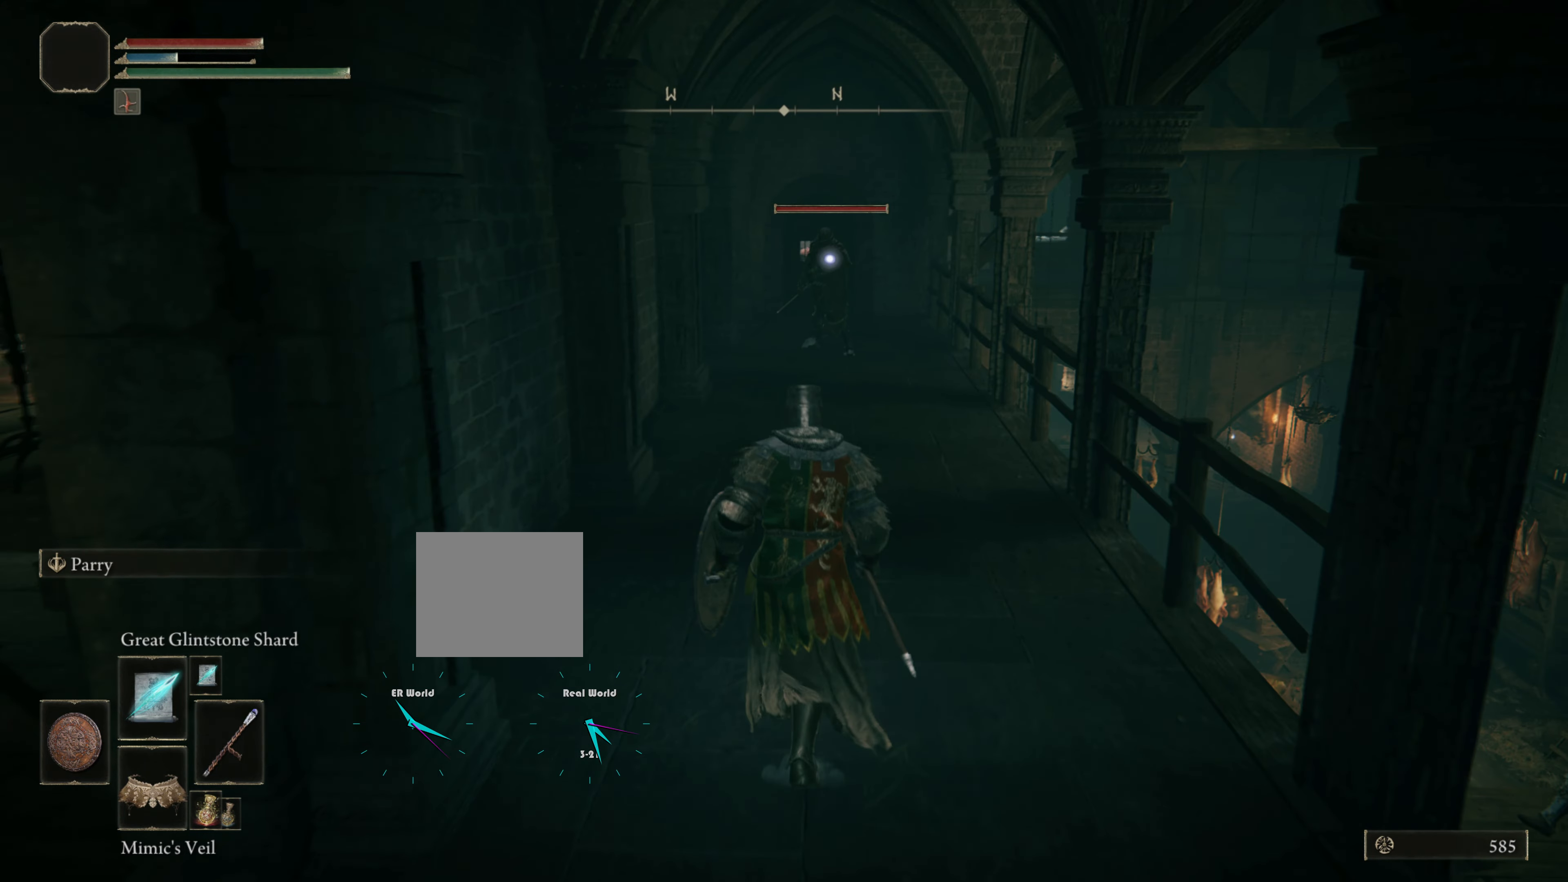
{"buttons": [], "left_stick": "up", "right_stick": "center", "events": [[300, "R1", "down"], [484, "R1", "up"]]}
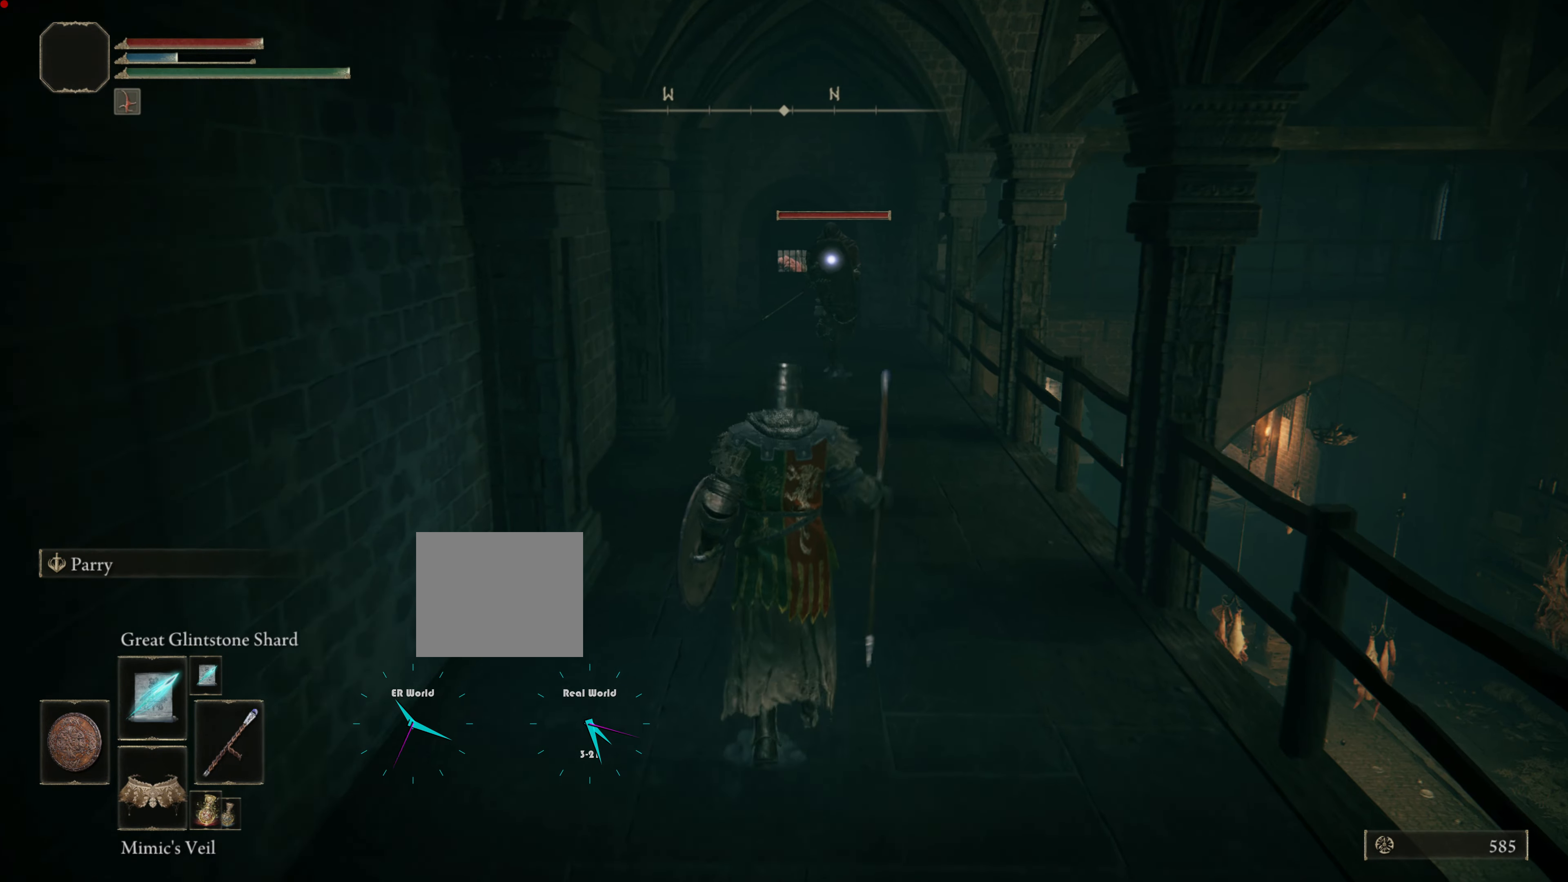
{"buttons": [], "left_stick": "up", "right_stick": "center", "events": []}
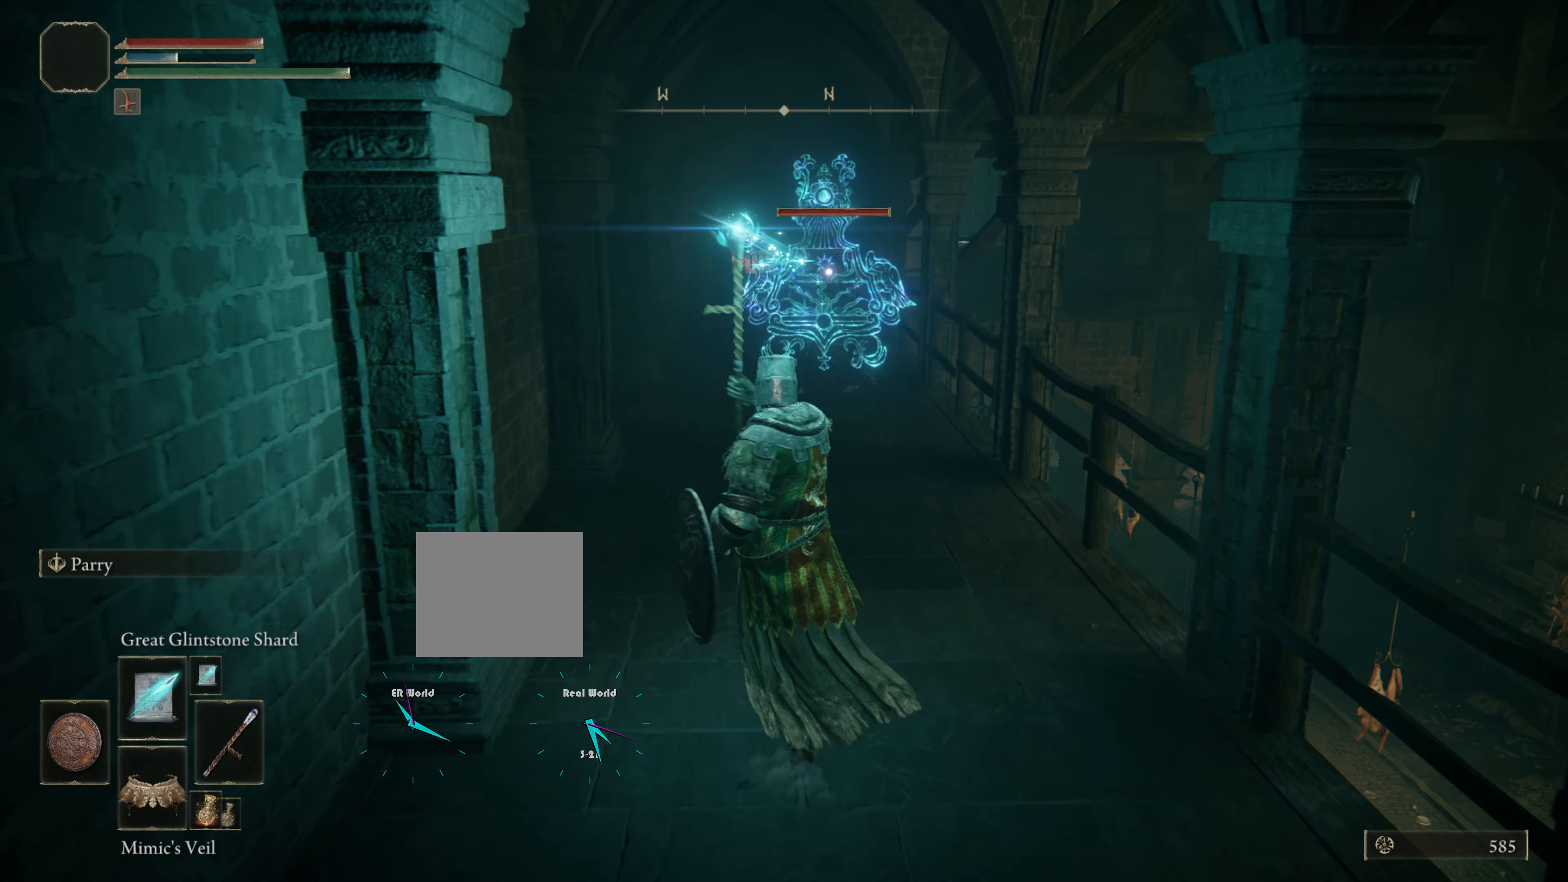
{"buttons": [], "left_stick": "up", "right_stick": "center", "events": []}